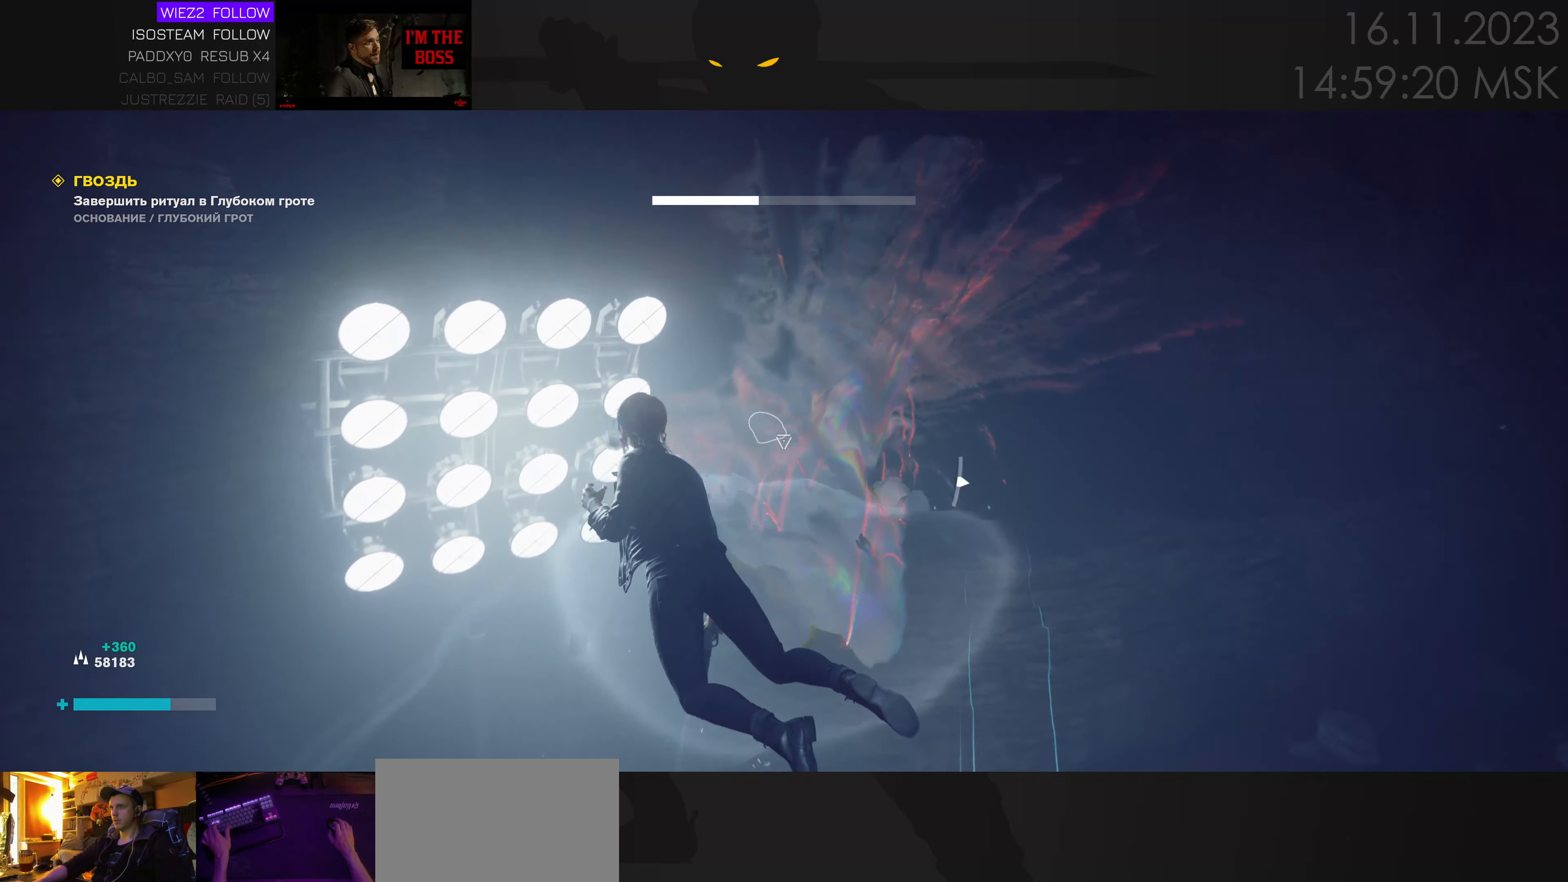
Gameplay with keyboard and mouse; each line is a JSON object with the keys and mouse buttons held at the frame after it. "events" lists presses ("down") and releases ("up") of "1", "2", "3", "4", "a", "alt", "c", "caps_lock", "ctrl", "d", "e", "f", "q", "r", "s", "shift", "space", "super", "tab", "tilde", "v", "w", "x", "z", "mouse_left" and "mouse_right" between this image and that frame as [ms after this image, input, new state], when the widget could be followed in between. "mouse_left", "mouse_right" = the "left", "right" buttons of the "mouse" list. No other keys are recorded. Mouse movement is not recorded. Not read: mouse_wheel.
{"keys": ["w"], "mouse": [], "events": [[83, "ctrl", "down"], [216, "ctrl", "up"]]}
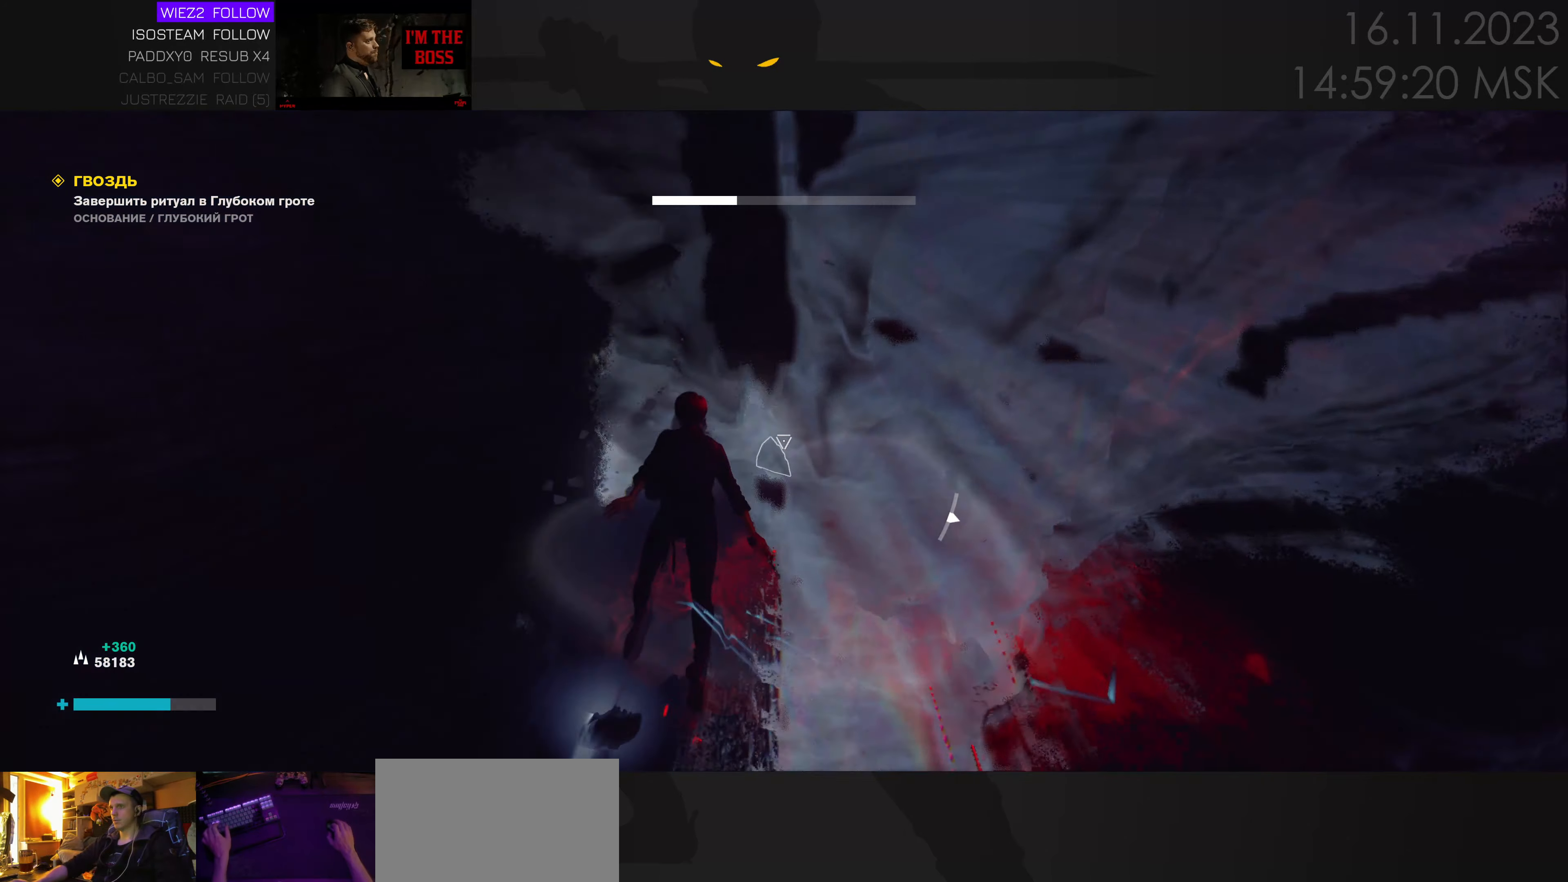
{"keys": ["a"], "mouse": [], "events": [[66, "a", "down"], [250, "e", "down"], [283, "w", "up"], [333, "e", "up"]]}
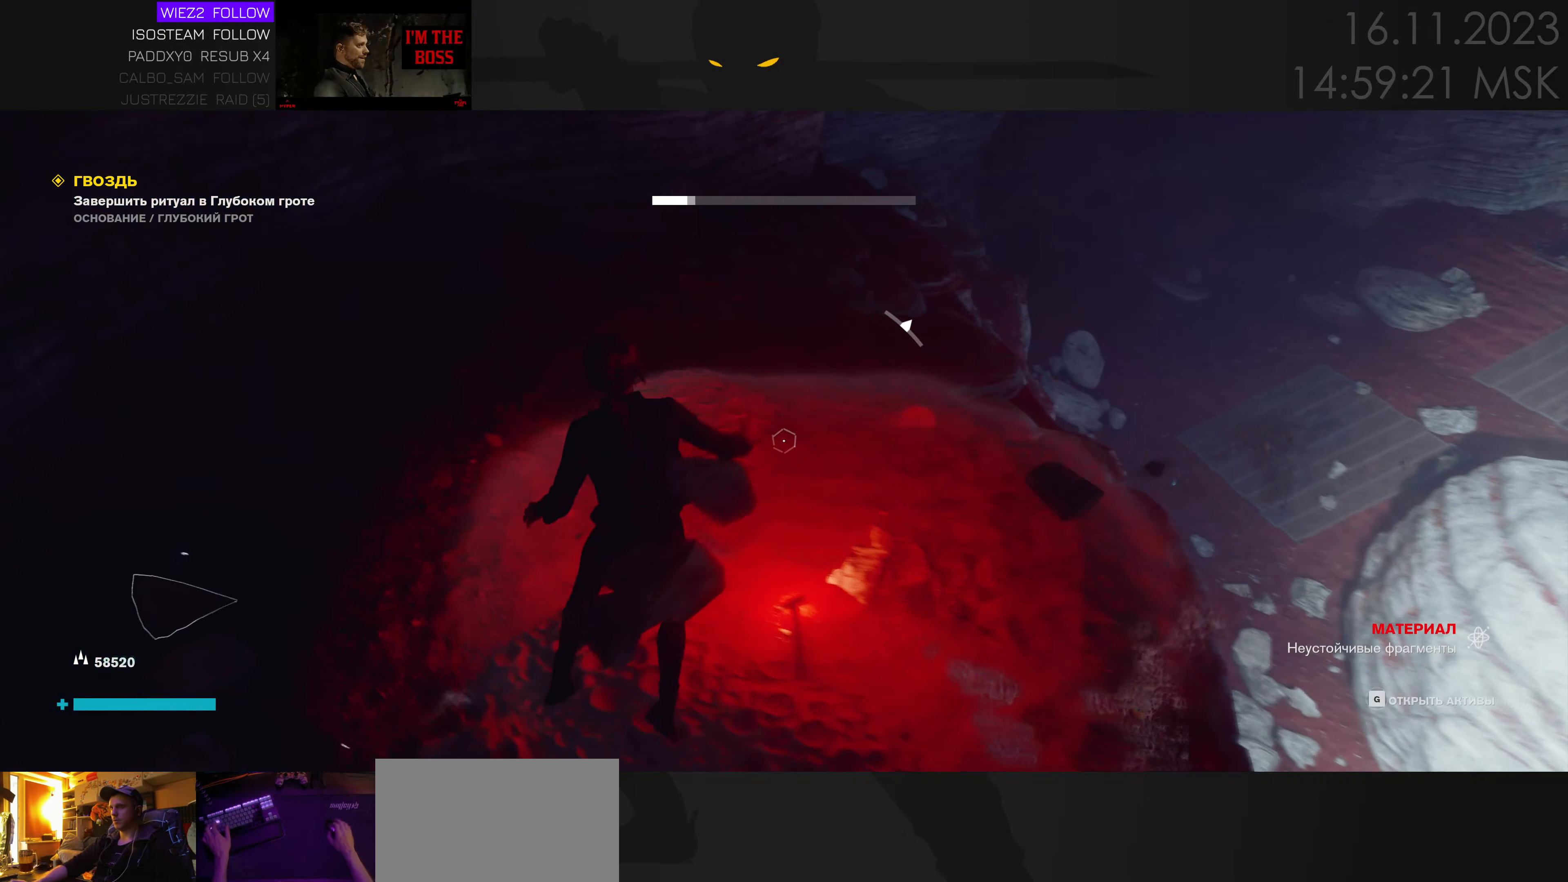
{"keys": ["a", "w"], "mouse": [], "events": [[100, "w", "down"]]}
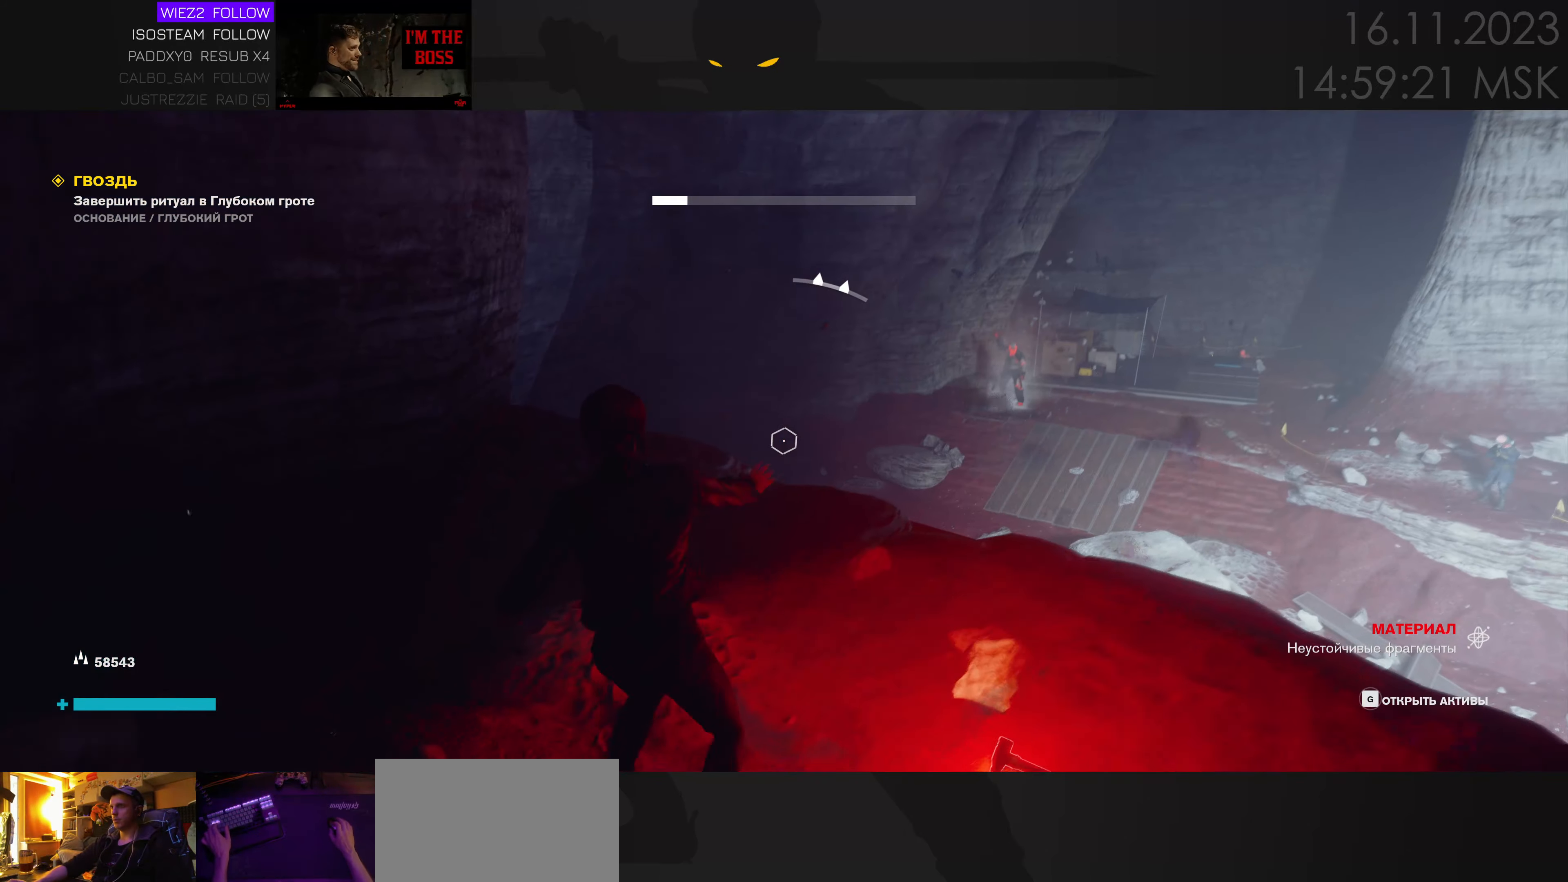
{"keys": ["a", "e", "w"], "mouse": [], "events": [[500, "e", "down"]]}
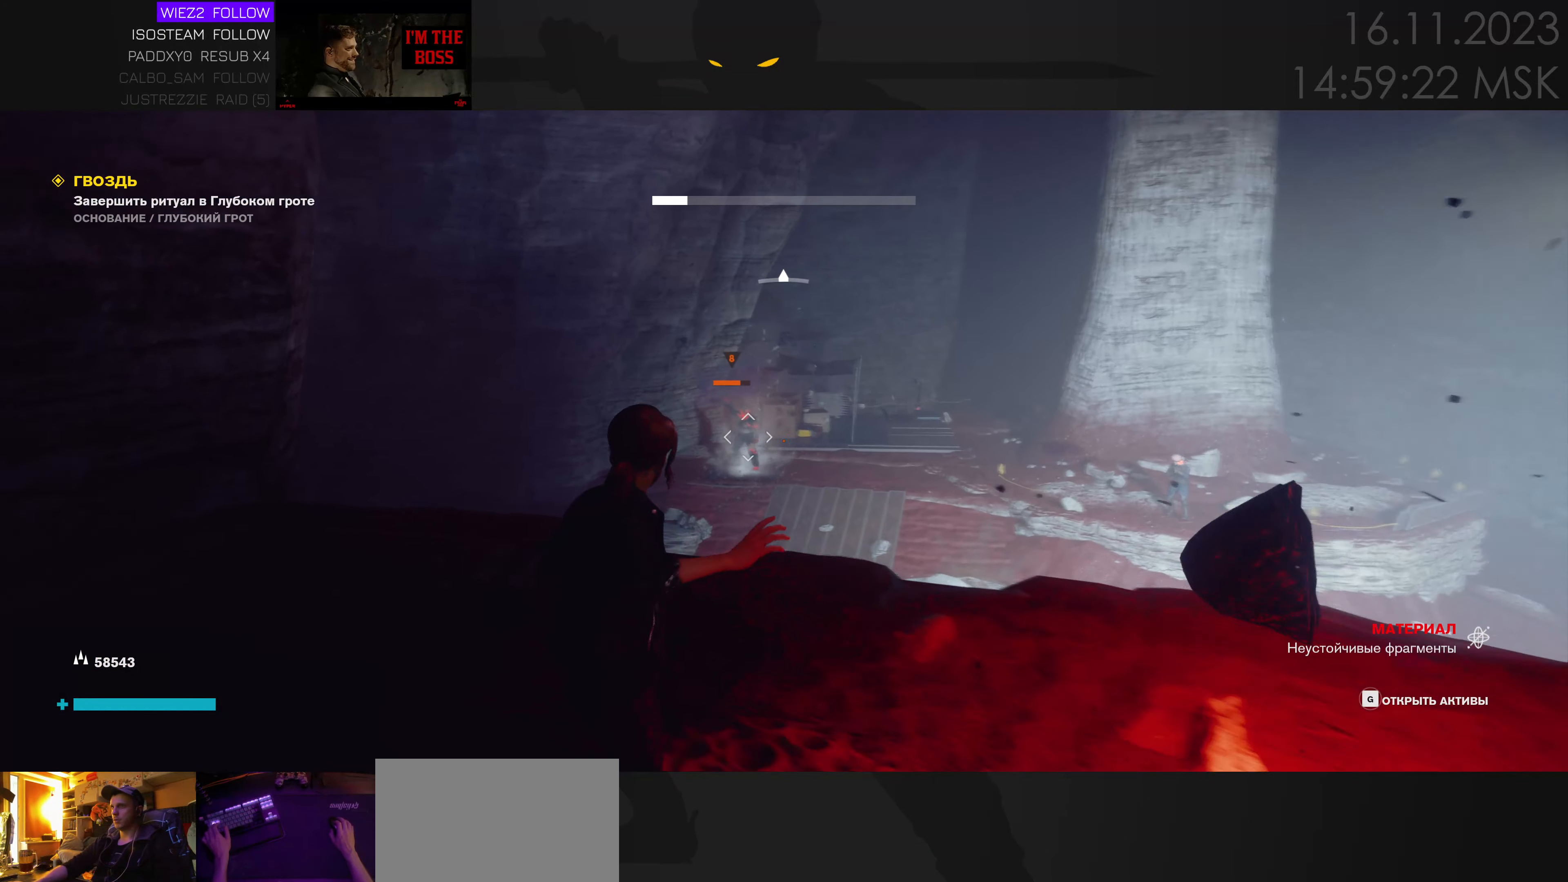
{"keys": ["s"], "mouse": [], "events": [[50, "w", "up"], [100, "e", "up"], [183, "s", "down"], [483, "a", "up"]]}
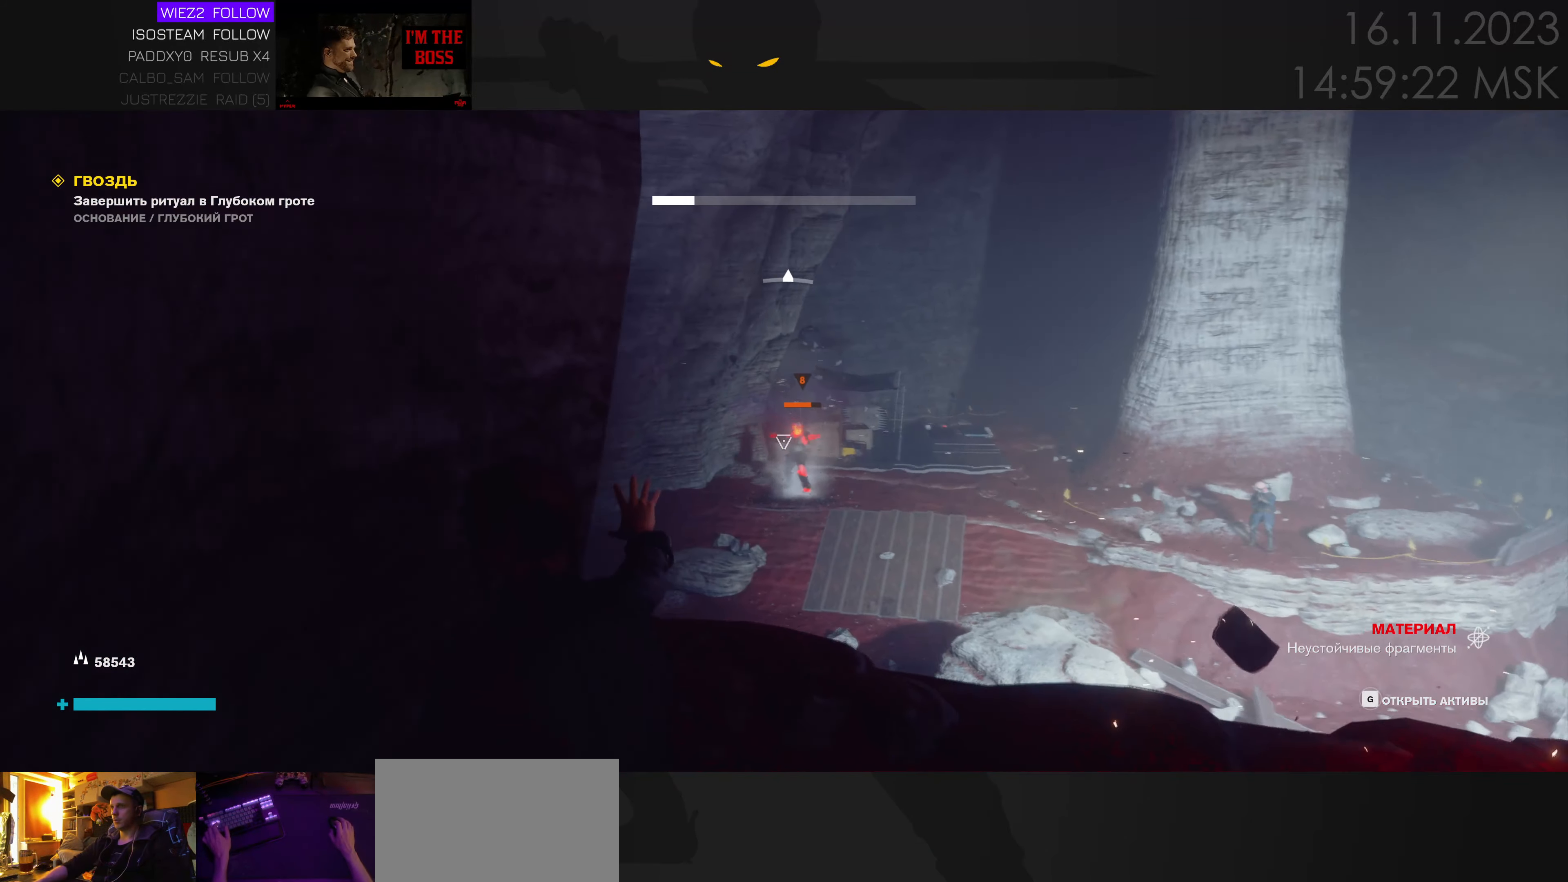
{"keys": ["d"], "mouse": [], "events": [[116, "d", "down"], [116, "s", "up"], [250, "e", "down"], [383, "e", "up"]]}
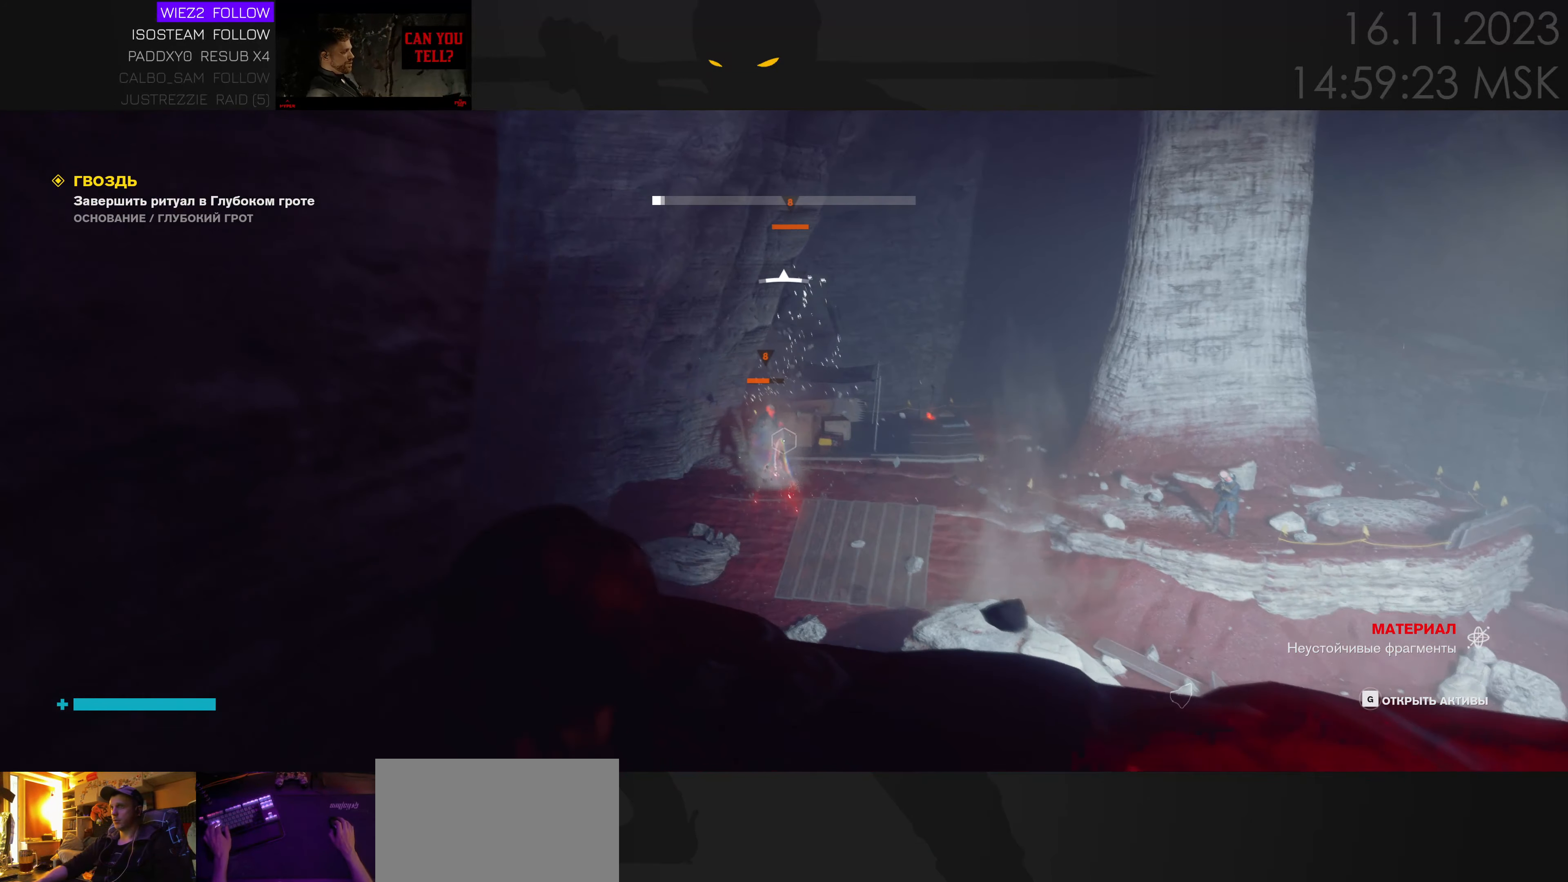
{"keys": ["d"], "mouse": [], "events": []}
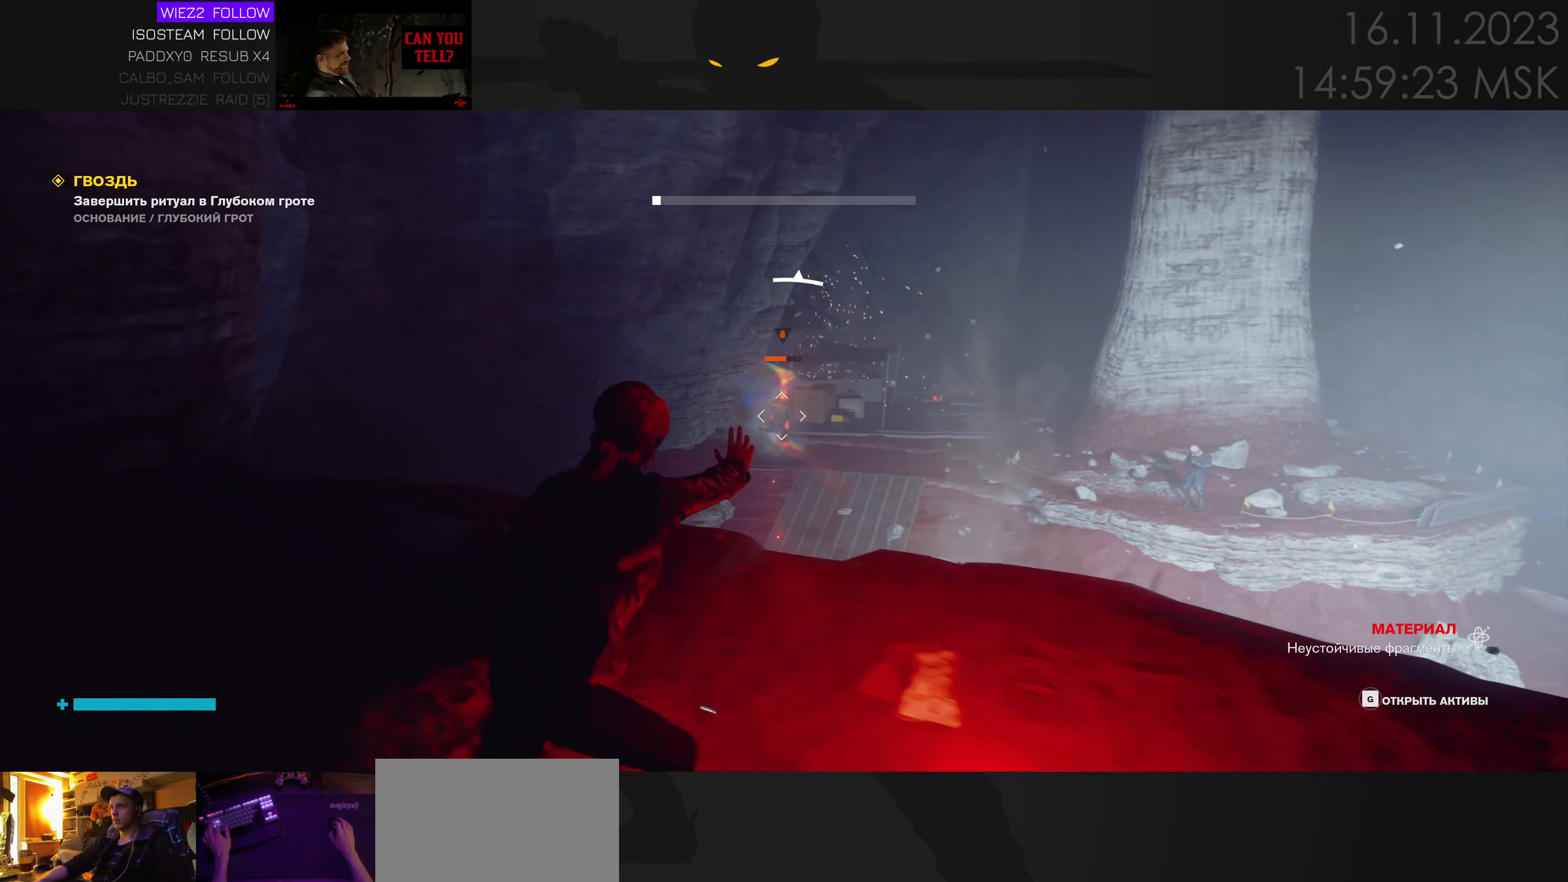
{"keys": ["a", "w"], "mouse": [], "events": [[66, "w", "down"], [116, "d", "up"], [200, "a", "down"]]}
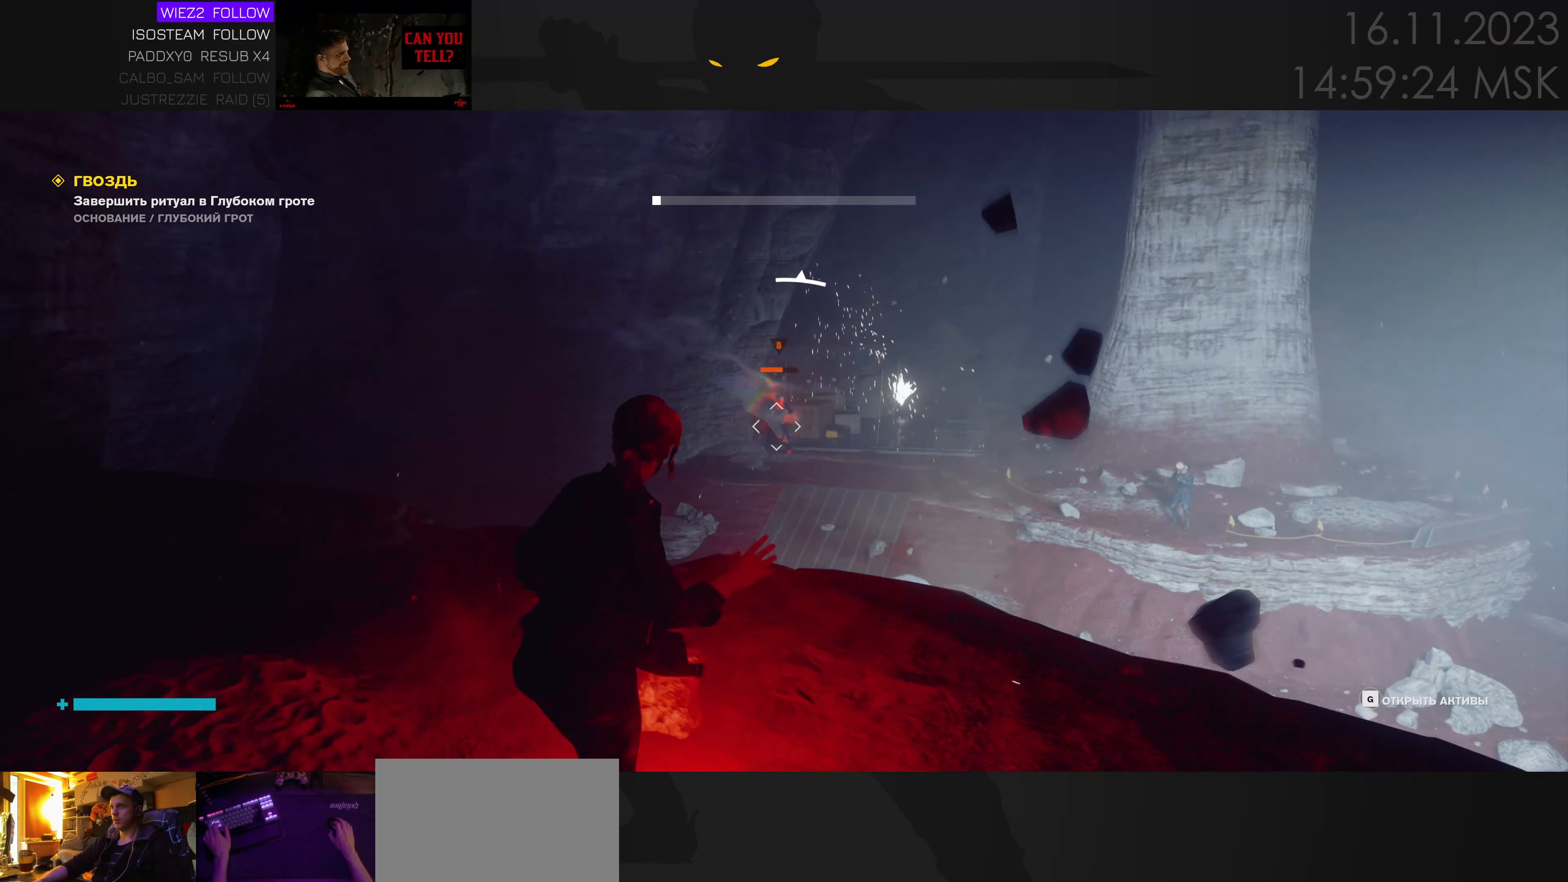
{"keys": ["a", "e"], "mouse": [], "events": [[400, "w", "up"], [450, "e", "down"]]}
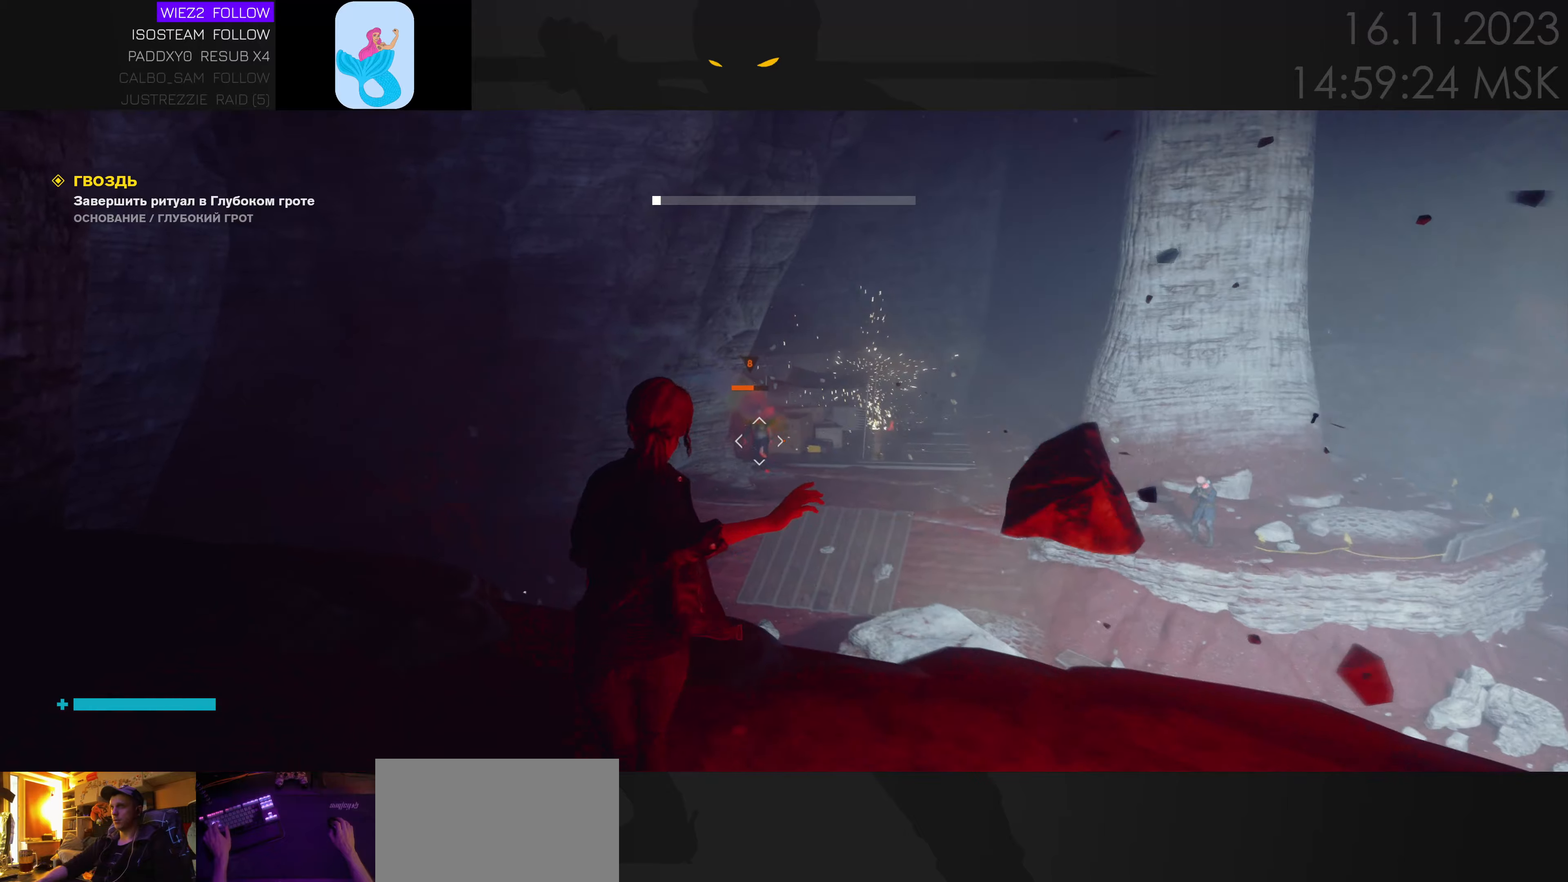
{"keys": ["s"], "mouse": [], "events": [[33, "e", "up"], [117, "s", "down"], [200, "a", "up"], [383, "d", "down"], [467, "d", "up"]]}
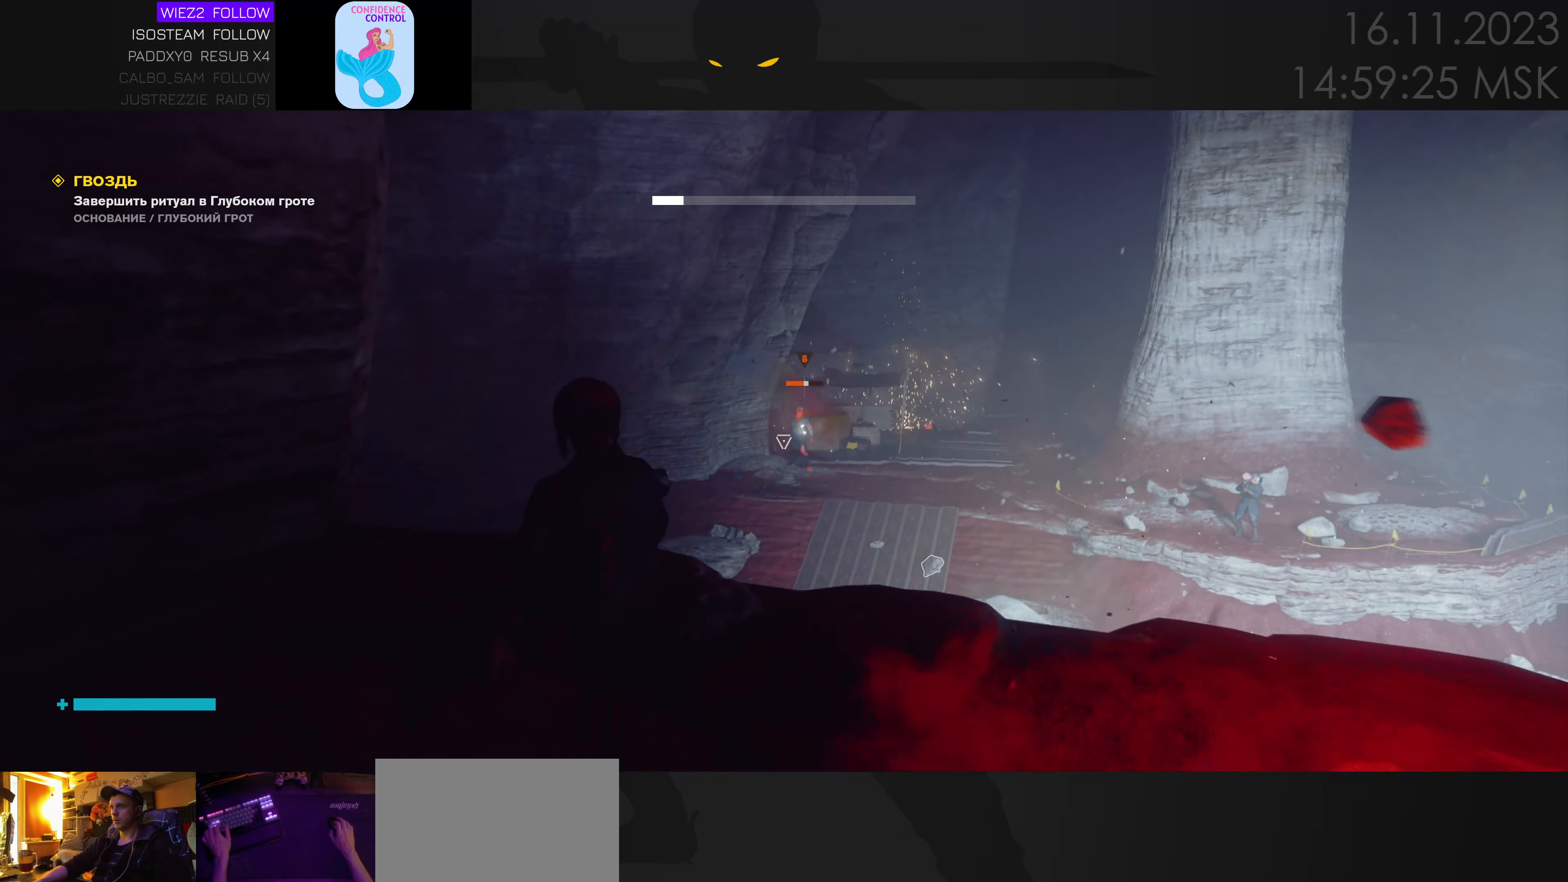
{"keys": ["d"], "mouse": [], "events": [[83, "e", "down"], [167, "e", "up"], [300, "d", "down"], [333, "s", "up"]]}
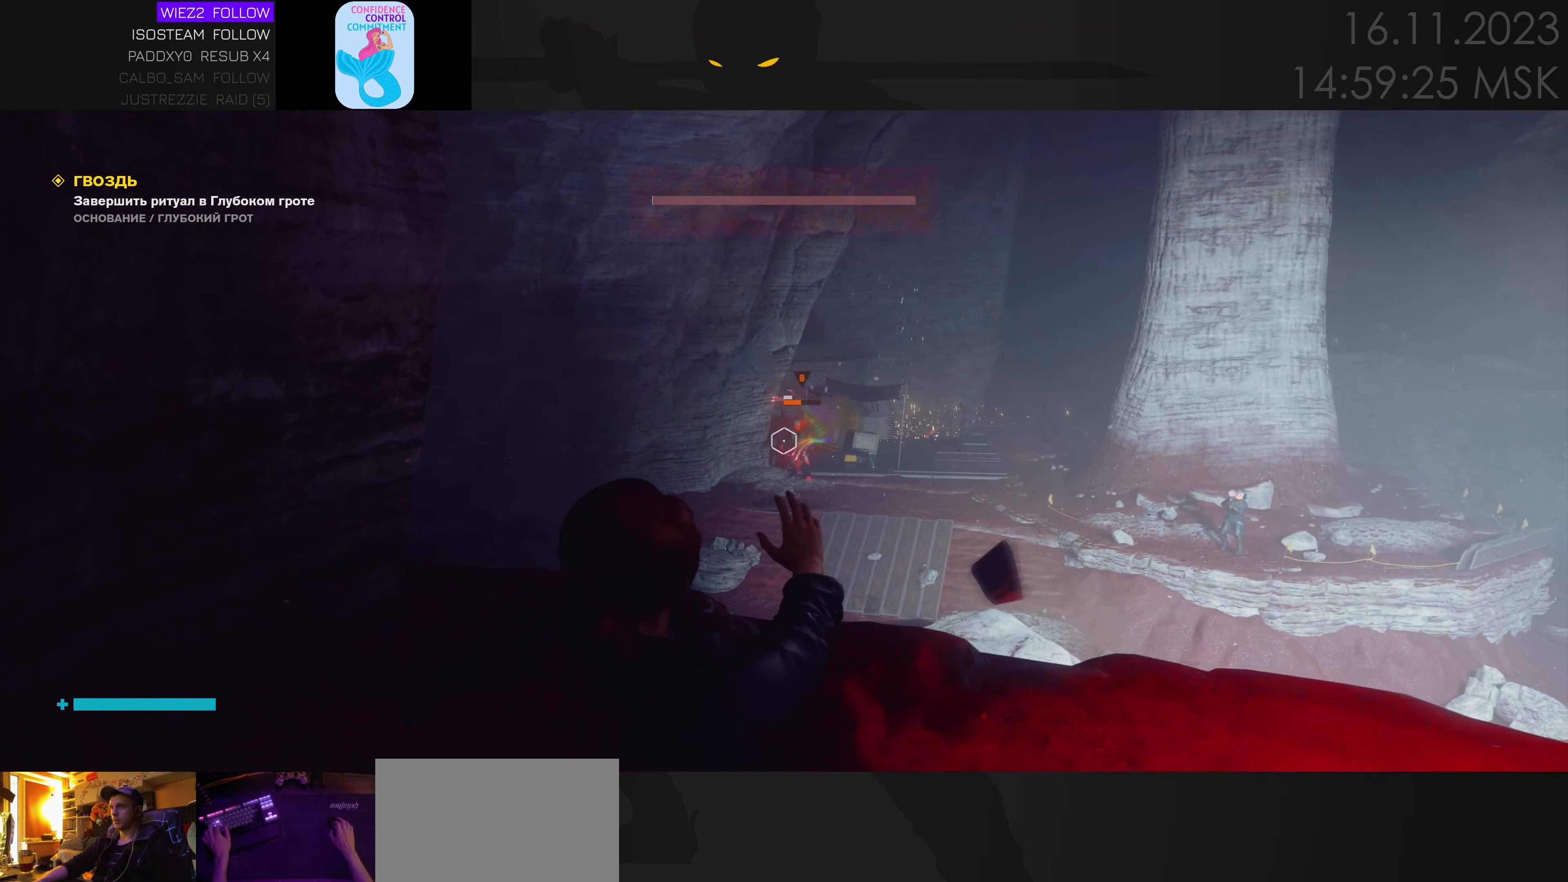
{"keys": ["a", "e", "w"], "mouse": [], "events": [[67, "w", "down"], [200, "d", "up"], [367, "a", "down"], [450, "e", "down"]]}
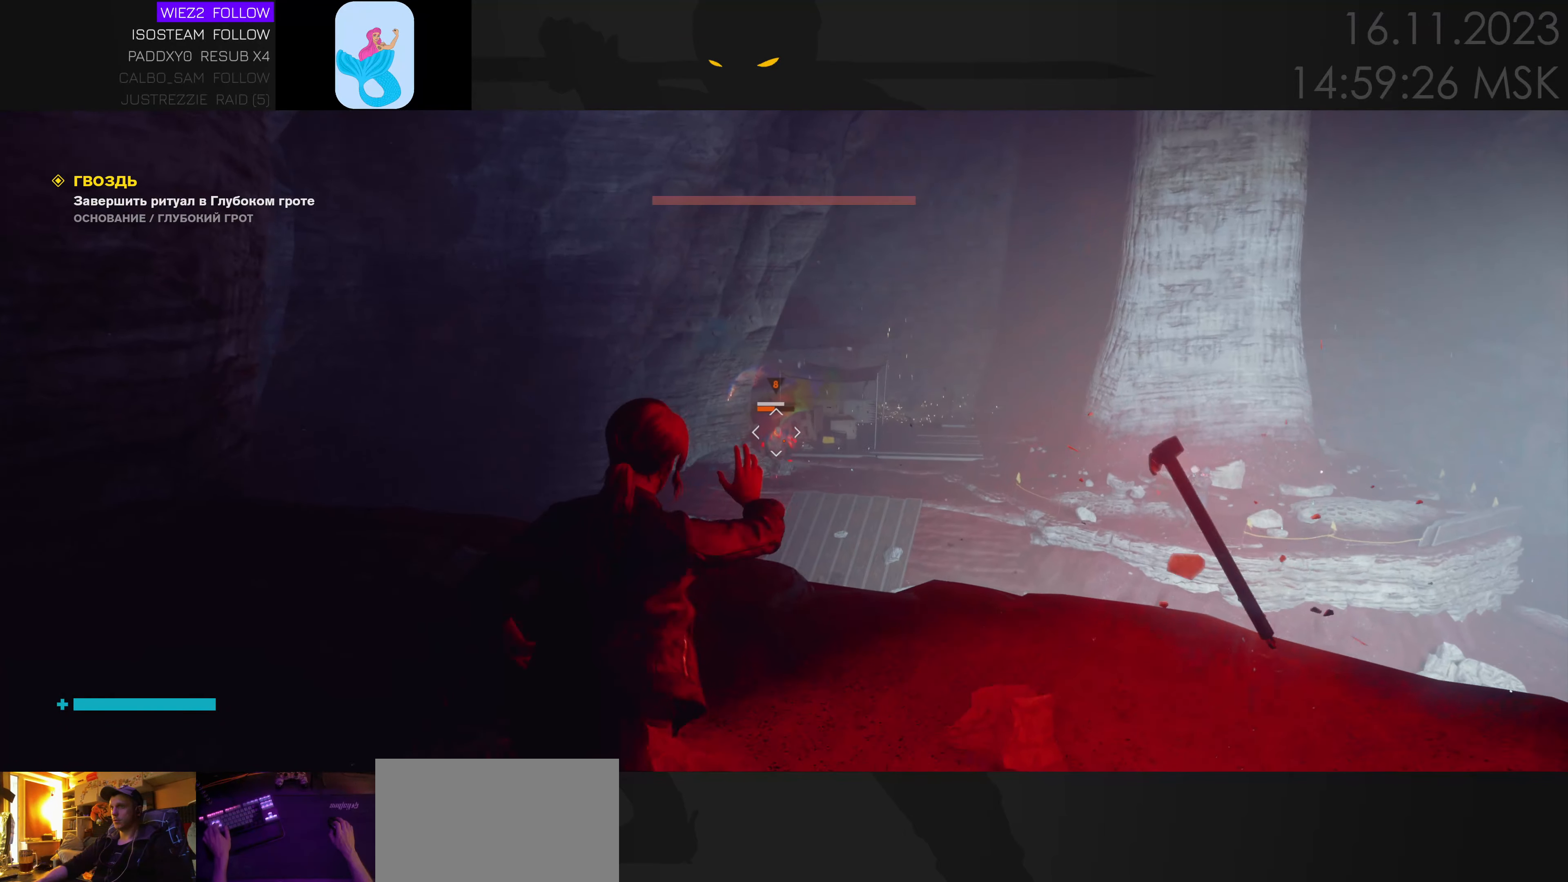
{"keys": ["a", "ctrl"], "mouse": [], "events": [[83, "e", "up"], [117, "w", "up"], [250, "s", "down"], [383, "ctrl", "down"], [467, "s", "up"]]}
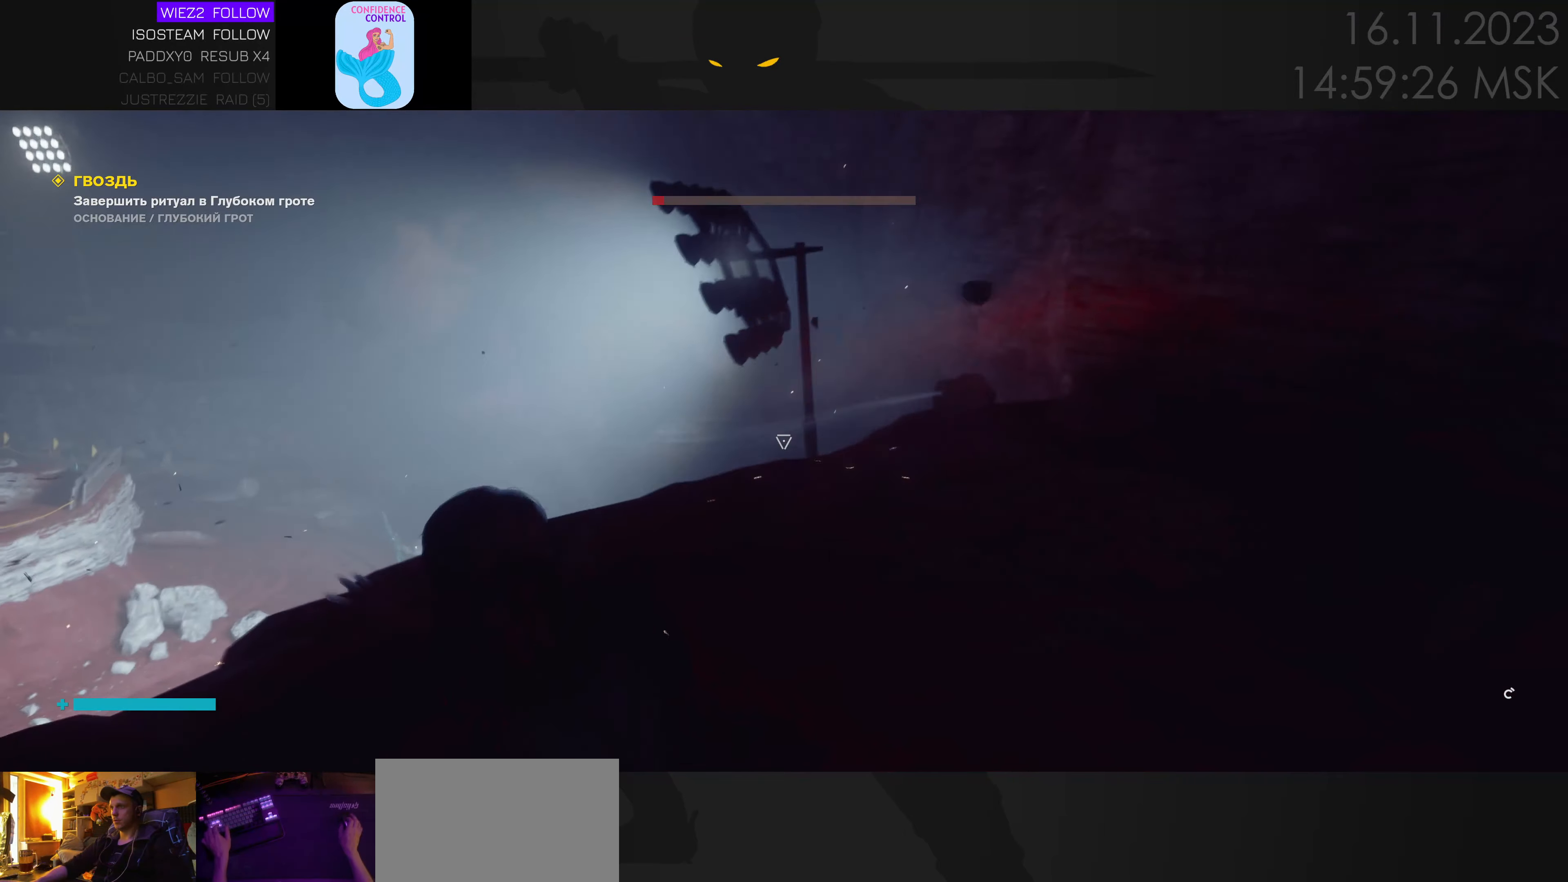
{"keys": ["a", "w"], "mouse": [], "events": [[100, "ctrl", "up"], [183, "s", "down"], [267, "d", "down"], [317, "a", "up"], [317, "s", "up"], [400, "w", "down"], [450, "d", "up"], [500, "a", "down"]]}
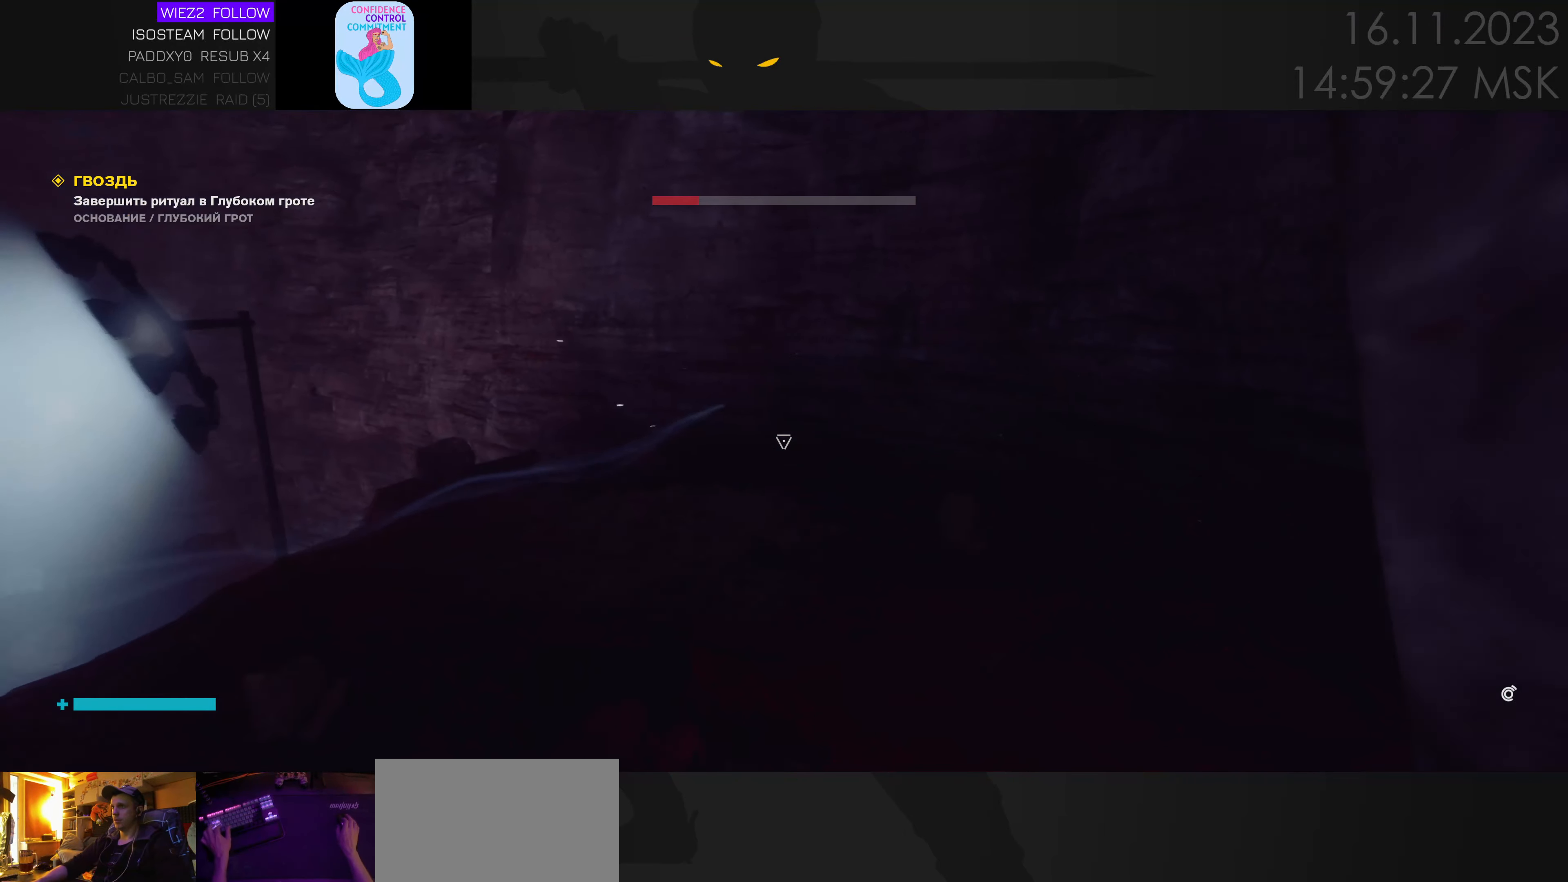
{"keys": ["d", "w"], "mouse": [], "events": [[250, "a", "up"], [250, "e", "down"], [333, "e", "up"], [417, "d", "down"]]}
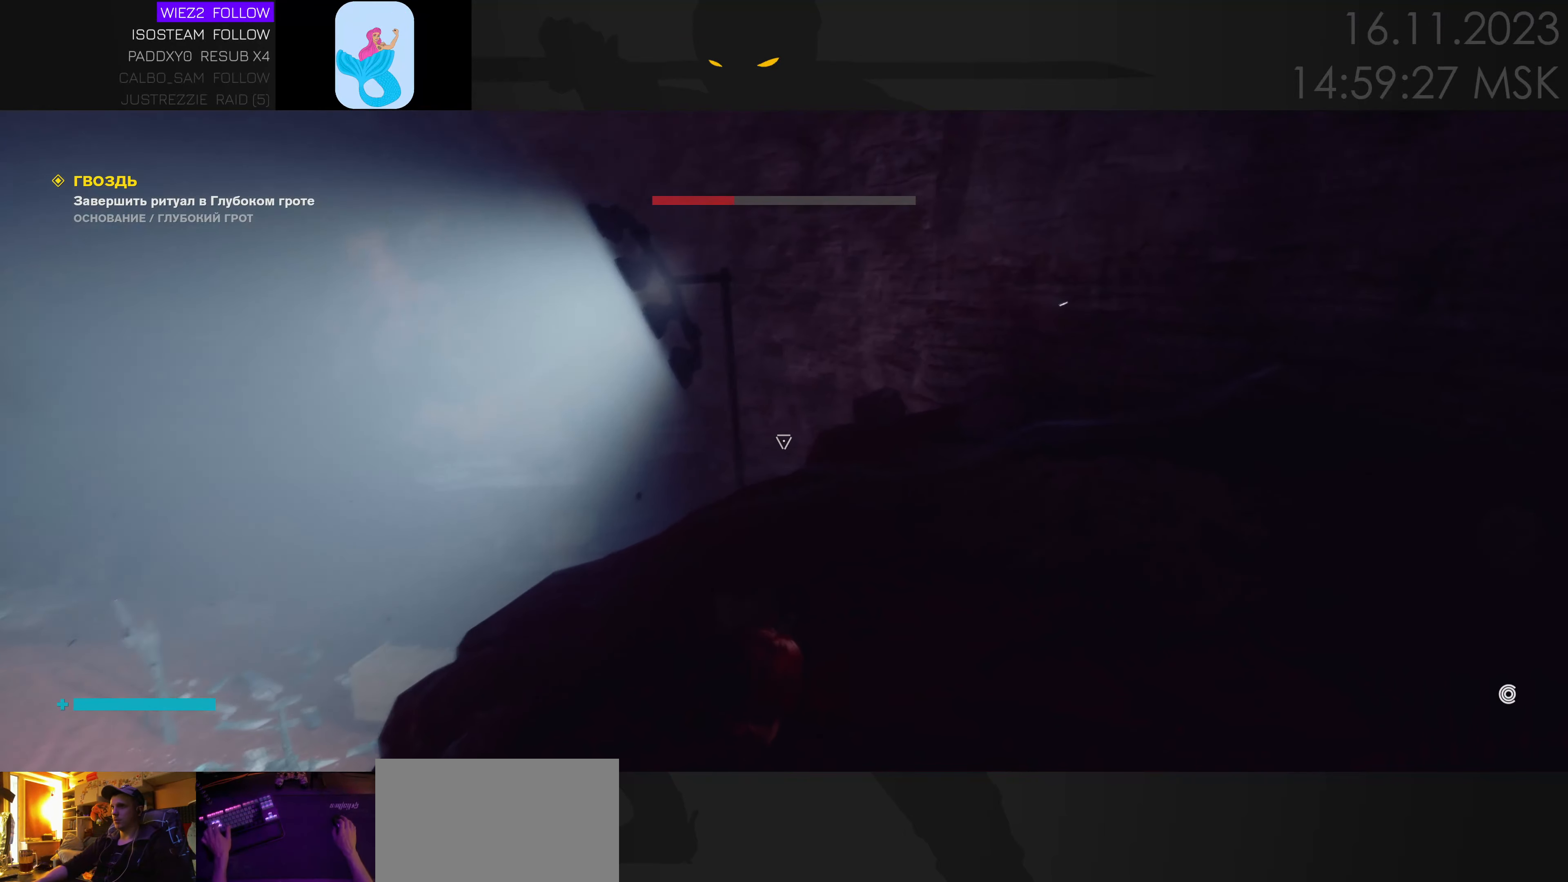
{"keys": ["d"], "mouse": [], "events": [[183, "w", "up"]]}
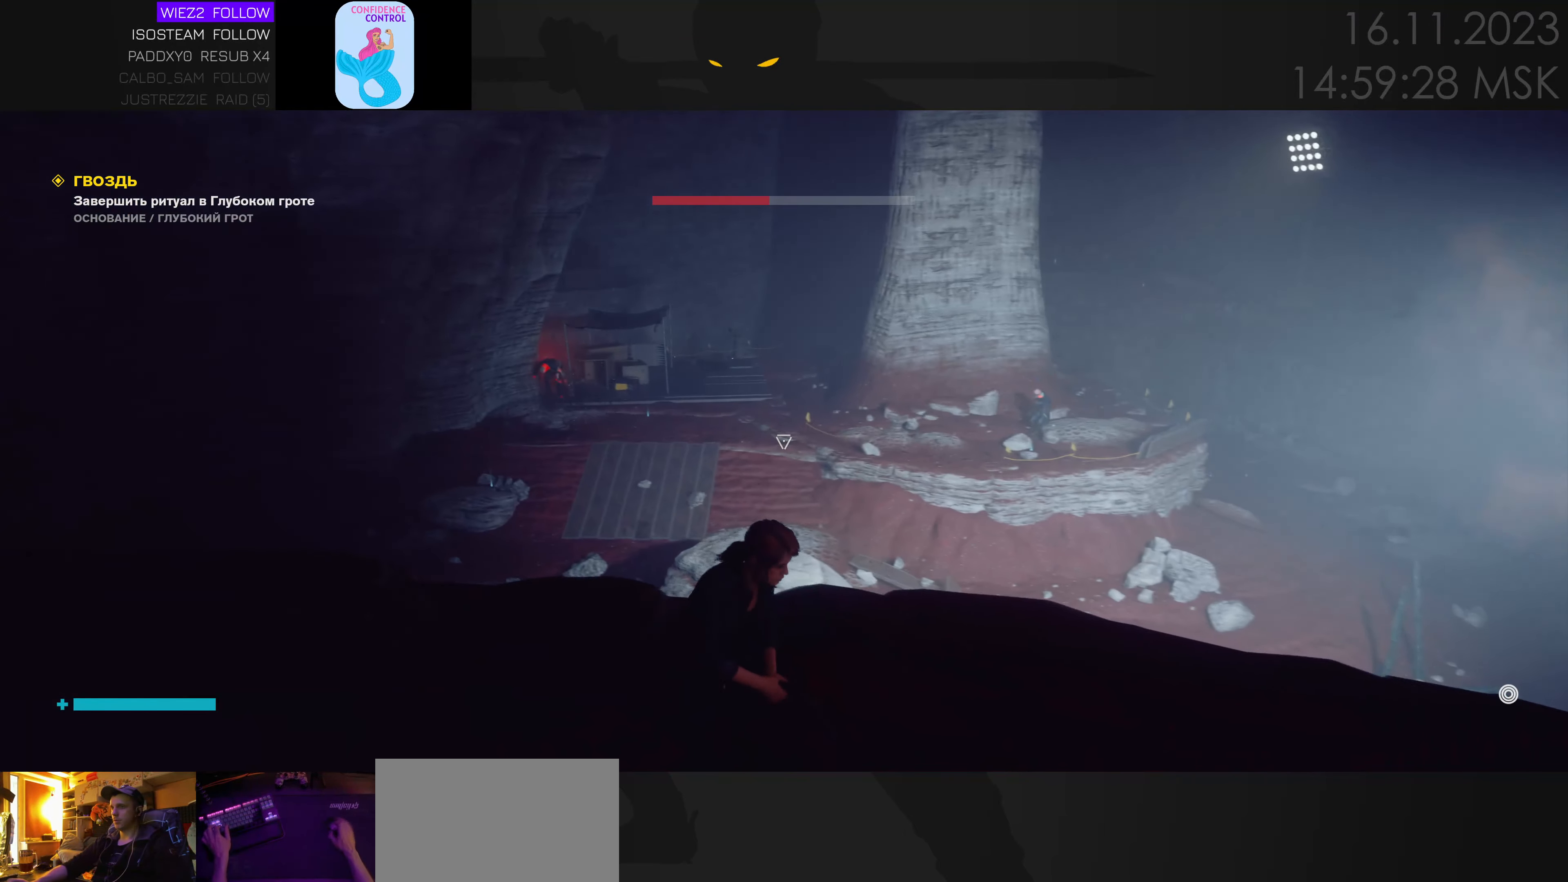
{"keys": ["s"], "mouse": ["right"], "events": [[33, "s", "down"], [117, "mouse_right", "down"], [200, "d", "up"]]}
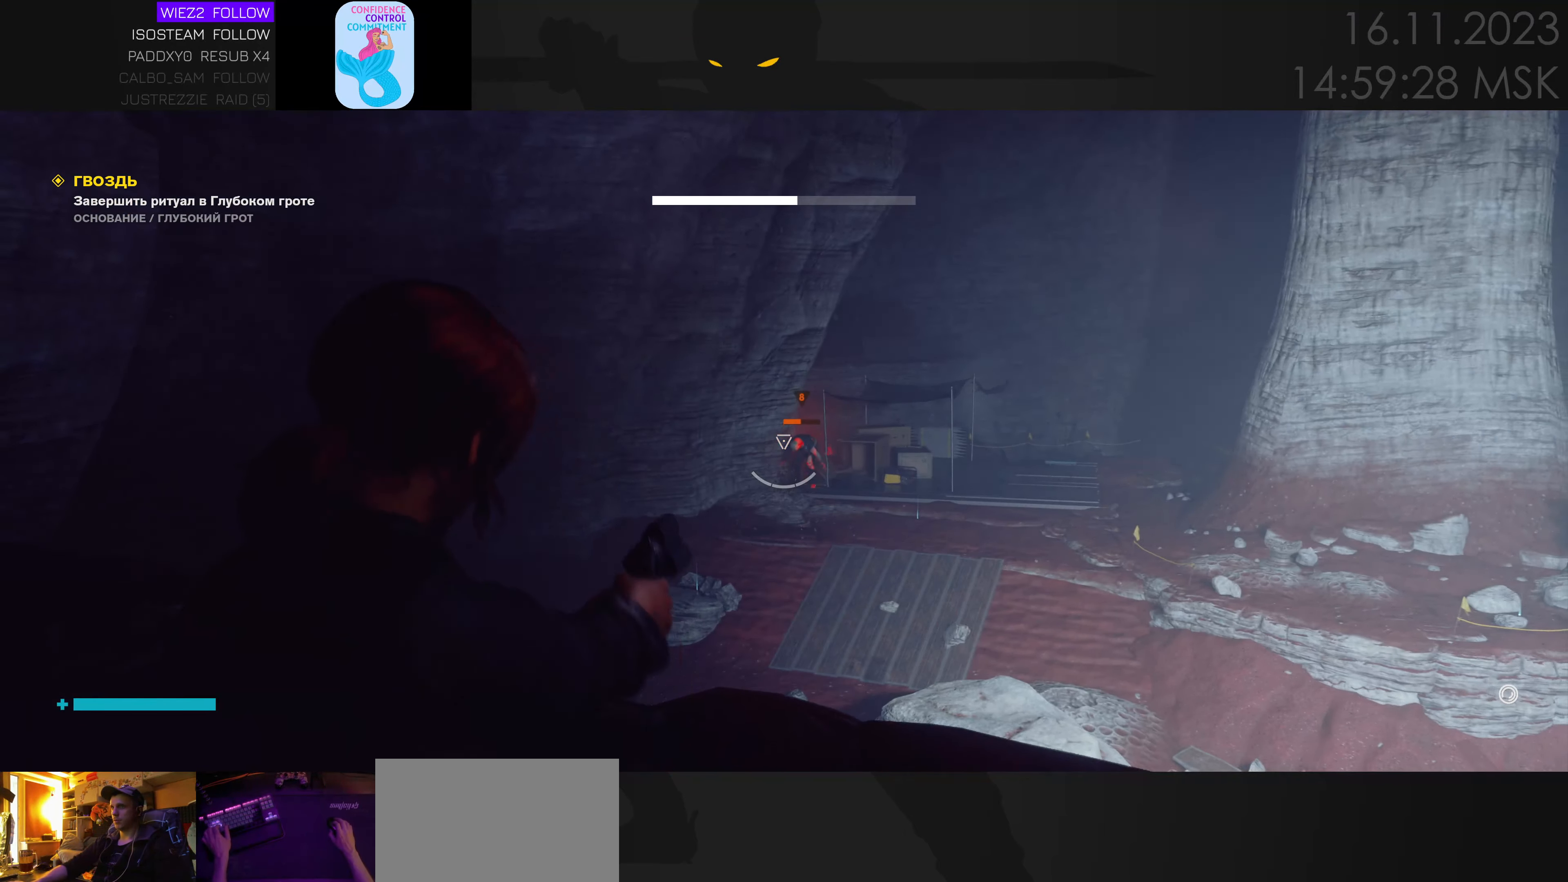
{"keys": ["a", "s"], "mouse": ["right"], "events": [[50, "mouse_left", "down"], [133, "mouse_left", "up"], [400, "a", "down"]]}
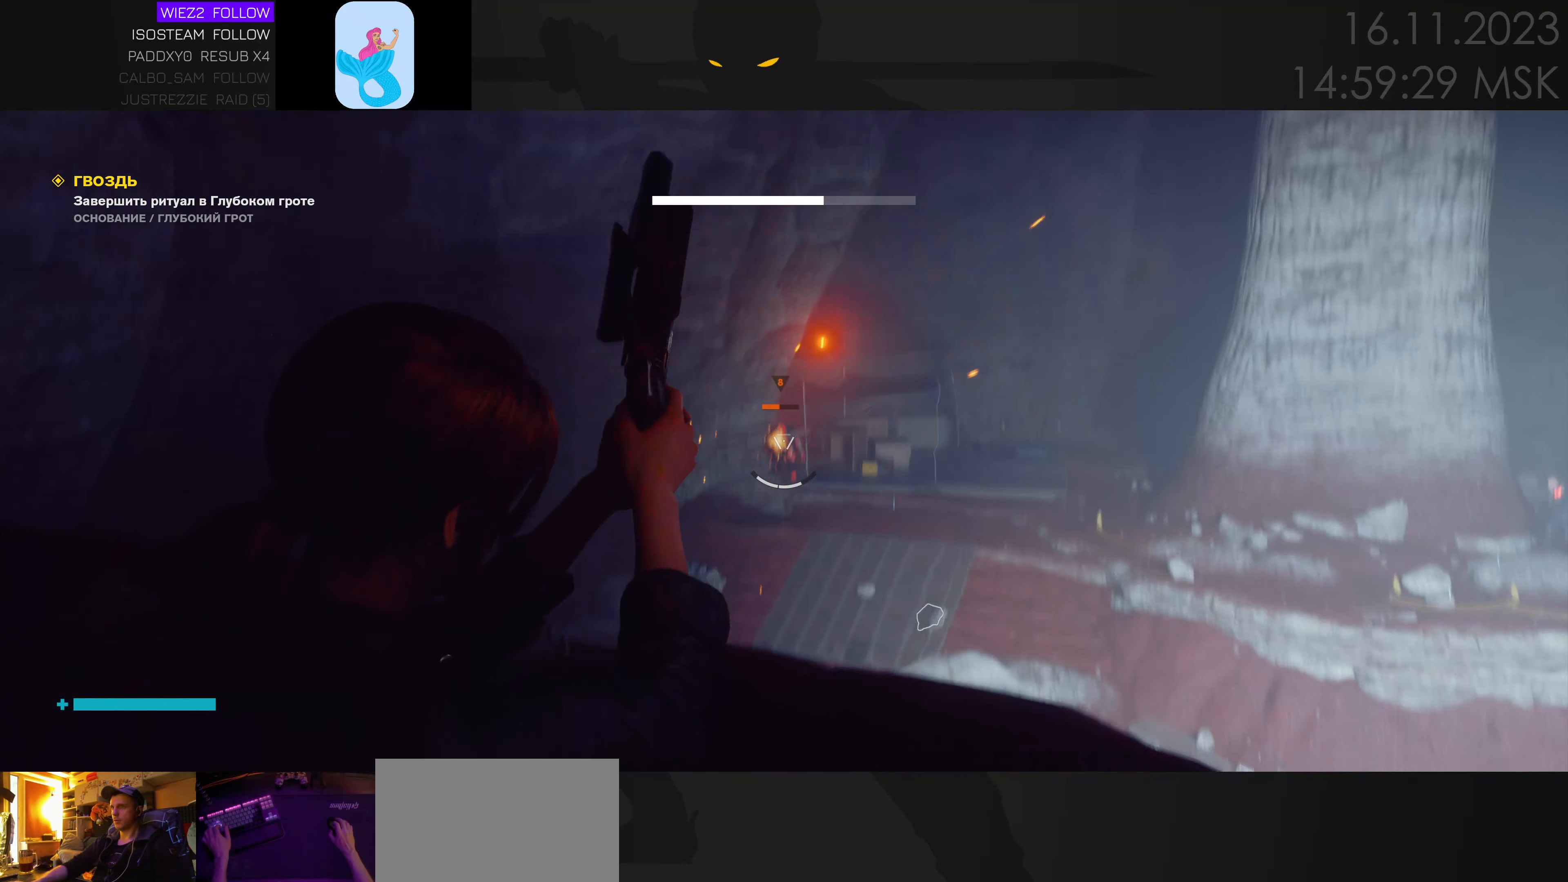
{"keys": ["w"], "mouse": ["left", "right"], "events": [[67, "s", "up"], [167, "w", "down"], [250, "a", "up"], [500, "mouse_left", "down"]]}
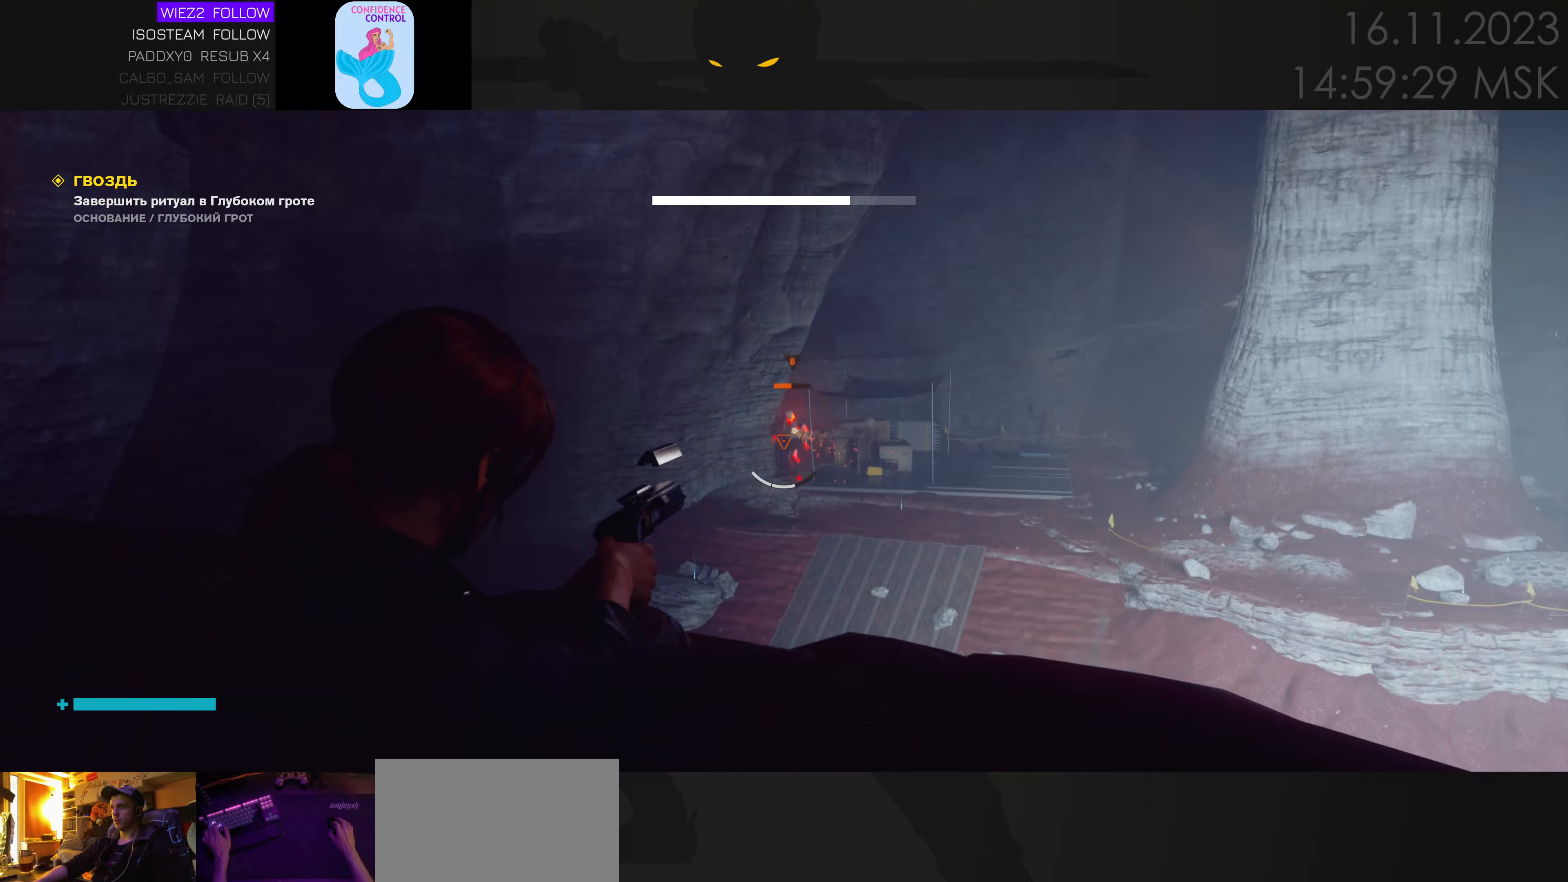
{"keys": ["s"], "mouse": ["right"], "events": [[84, "mouse_left", "up"], [184, "mouse_left", "down"], [267, "mouse_left", "up"], [350, "mouse_left", "down"], [350, "w", "up"], [434, "s", "down"], [484, "mouse_left", "up"]]}
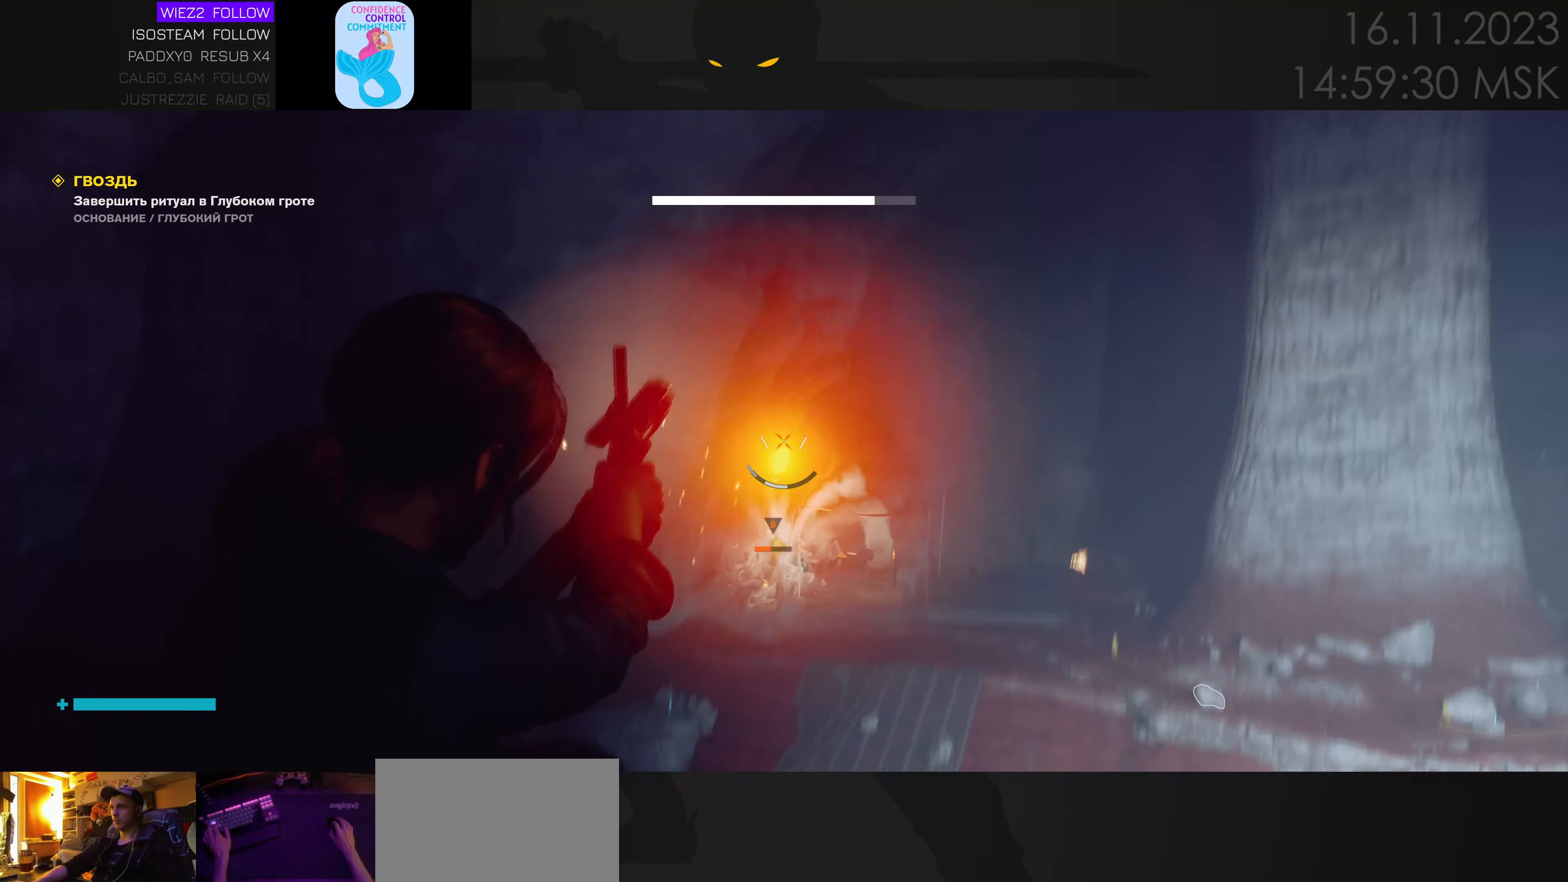
{"keys": [], "mouse": ["right"], "events": [[400, "s", "up"]]}
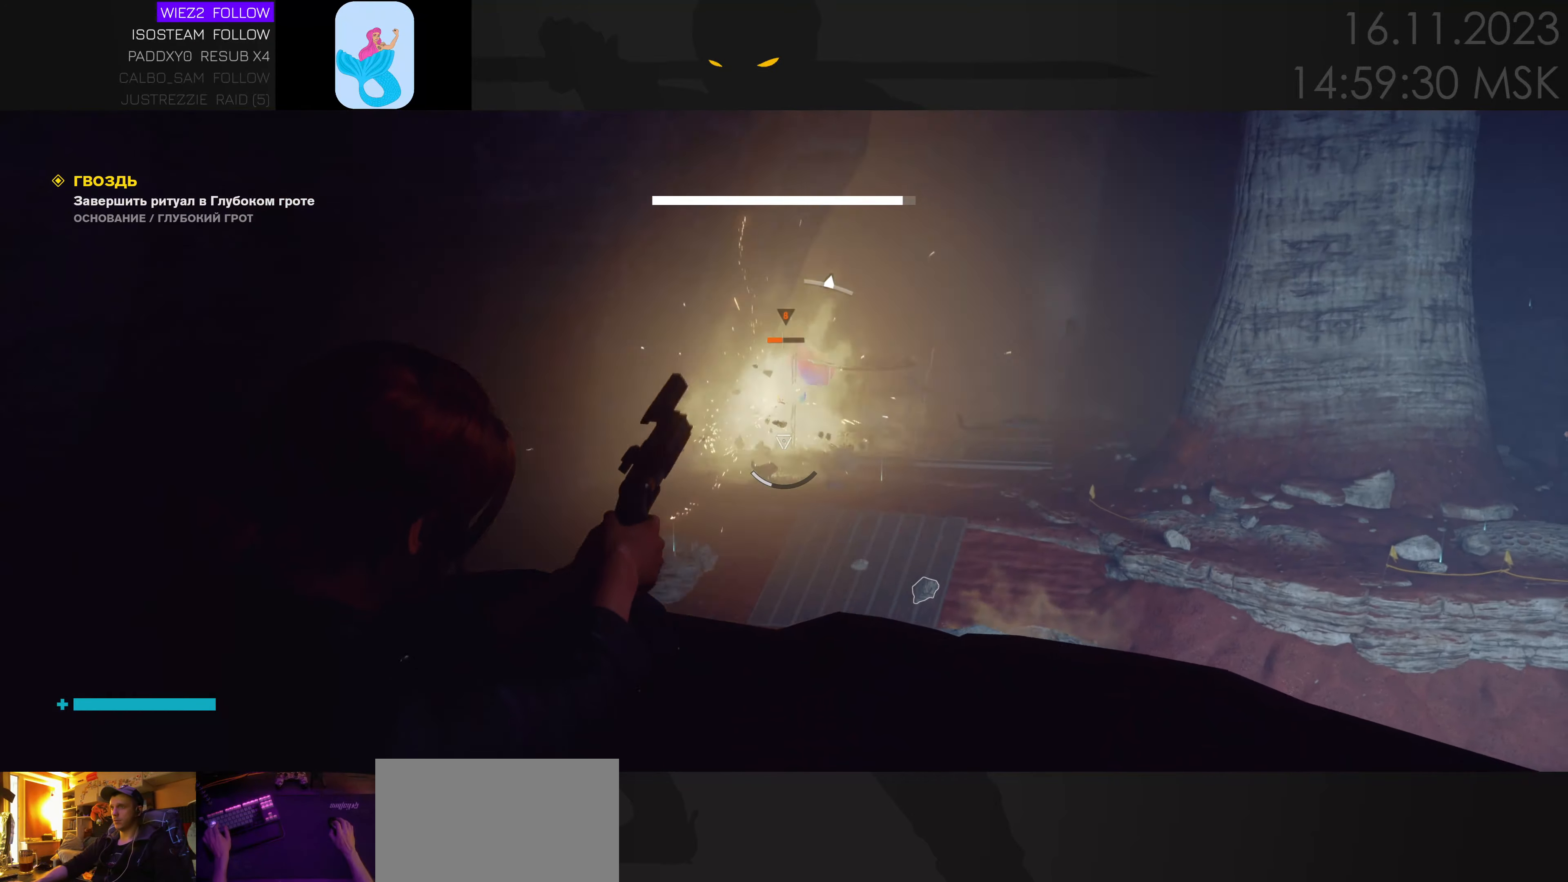
{"keys": ["w"], "mouse": ["left", "right"], "events": [[34, "w", "down"], [334, "mouse_left", "down"]]}
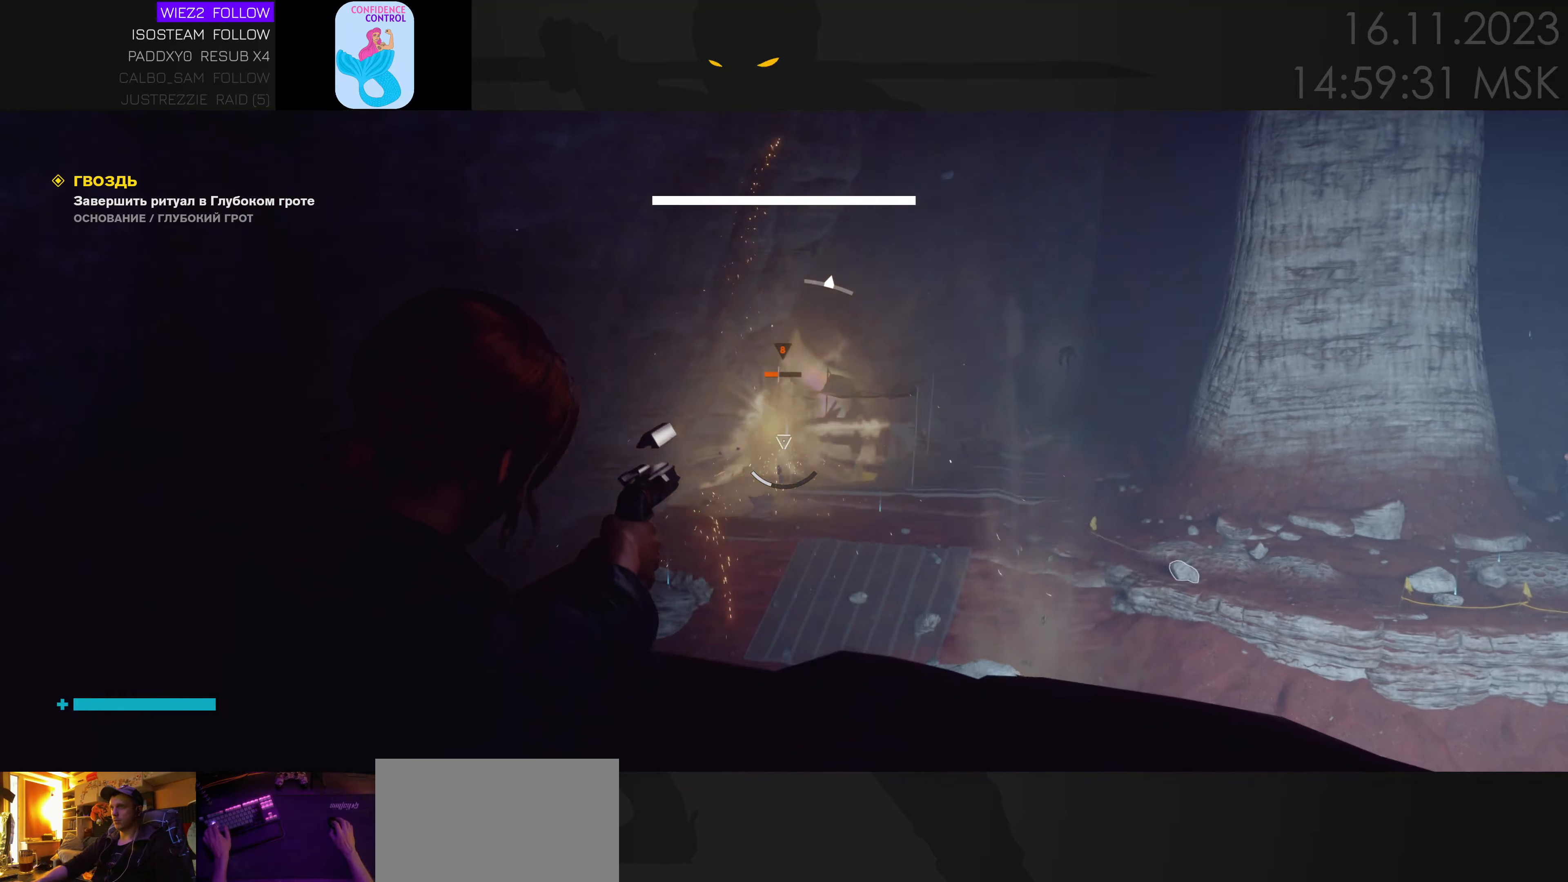
{"keys": ["e", "s"], "mouse": [], "events": [[17, "mouse_left", "up"], [67, "w", "up"], [150, "mouse_left", "down"], [234, "mouse_left", "up"], [234, "s", "down"], [317, "mouse_right", "up"], [450, "e", "down"]]}
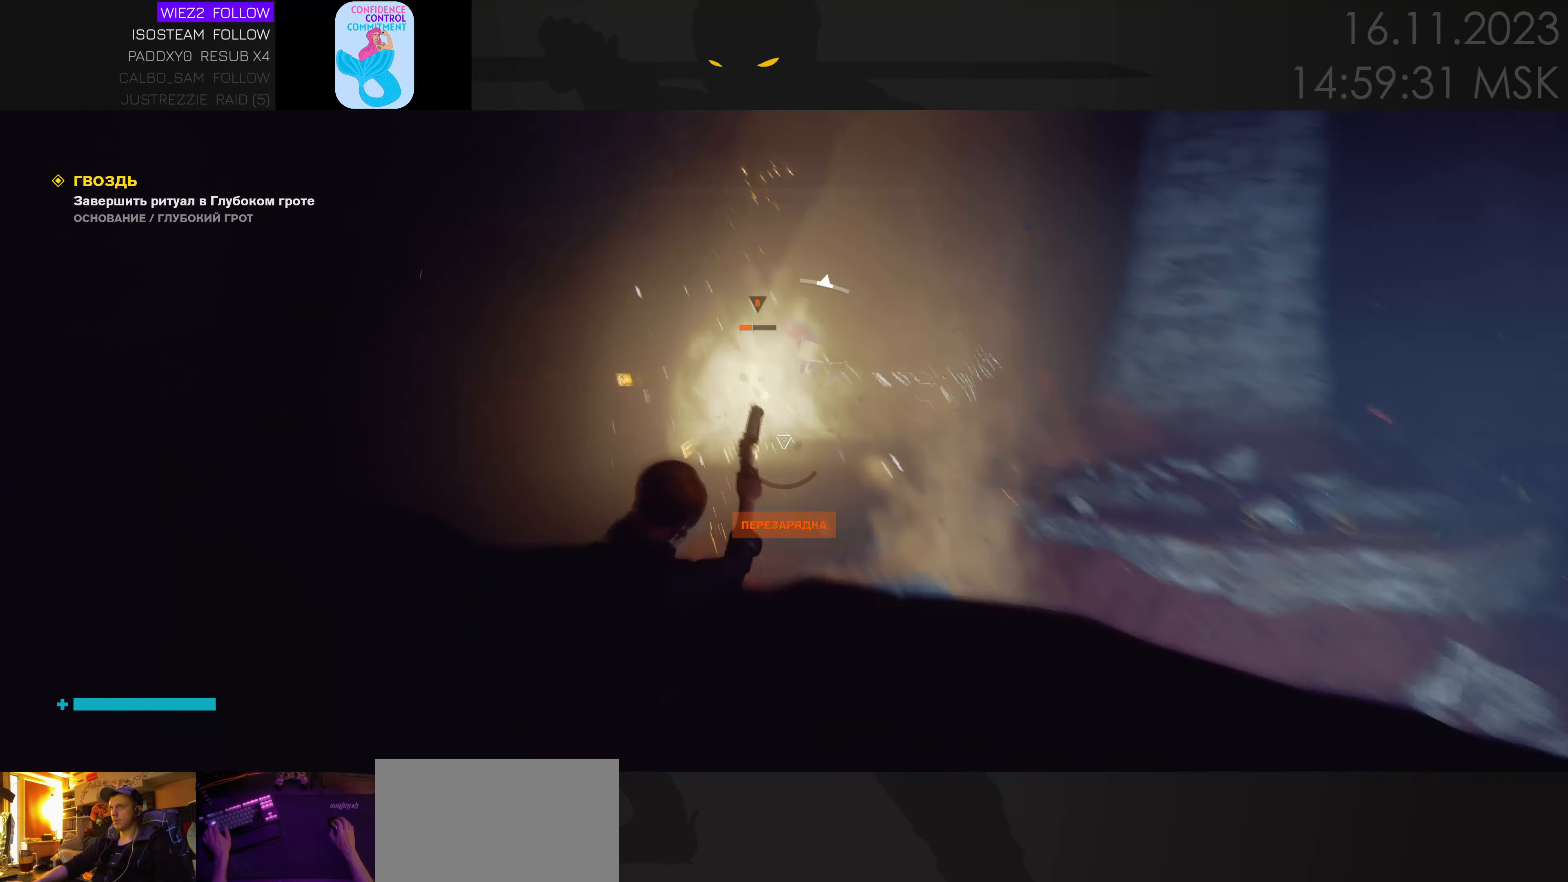
{"keys": ["d"], "mouse": [], "events": [[84, "e", "up"], [200, "d", "down"], [334, "s", "up"]]}
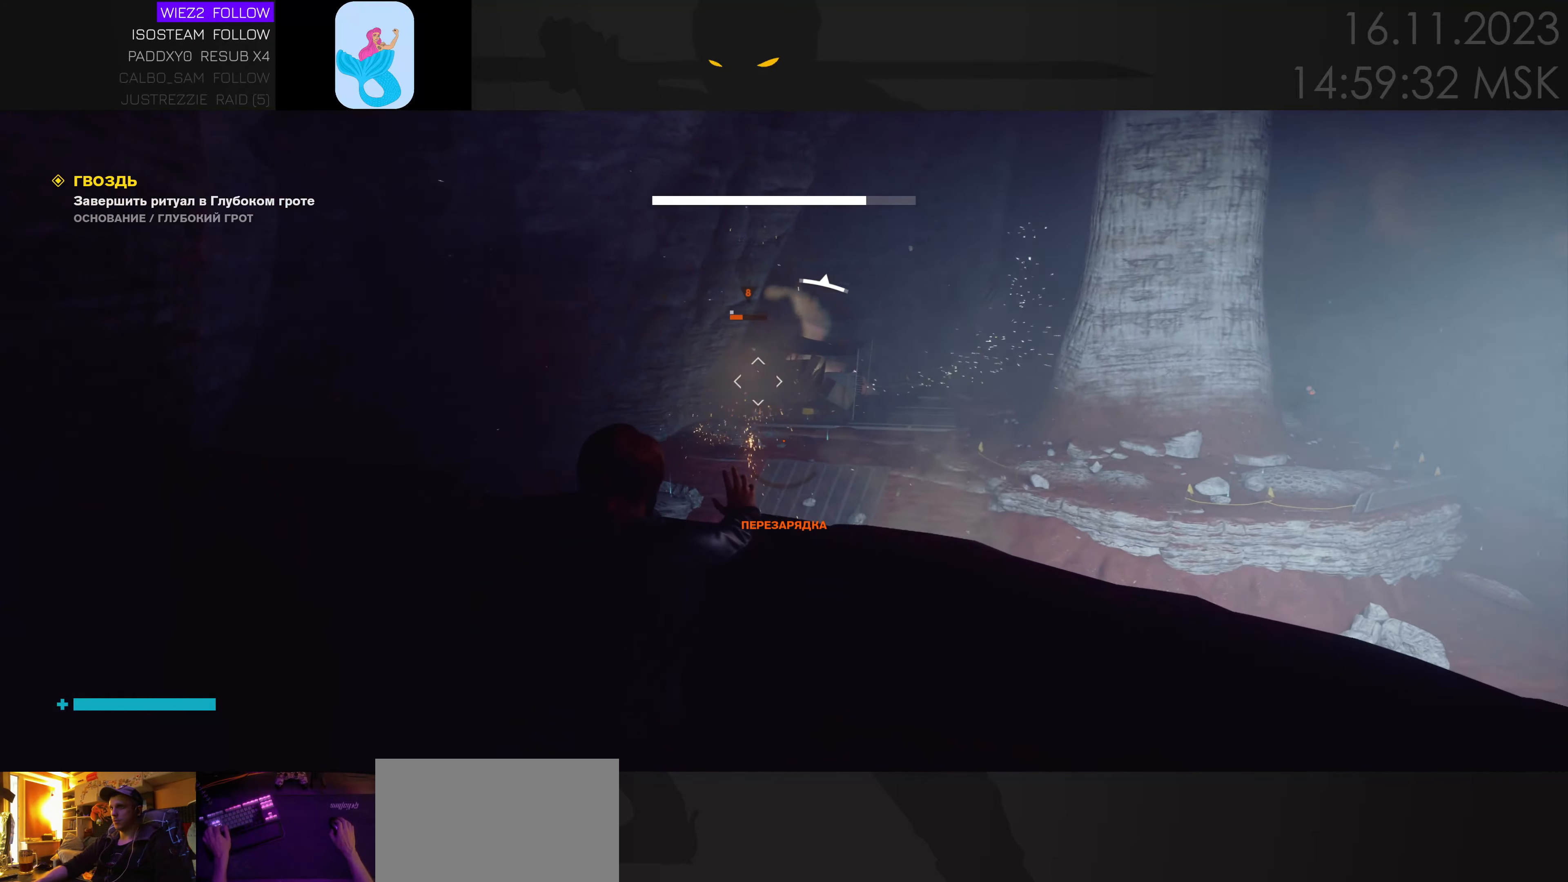
{"keys": ["w"], "mouse": [], "events": [[100, "w", "down"], [317, "d", "up"]]}
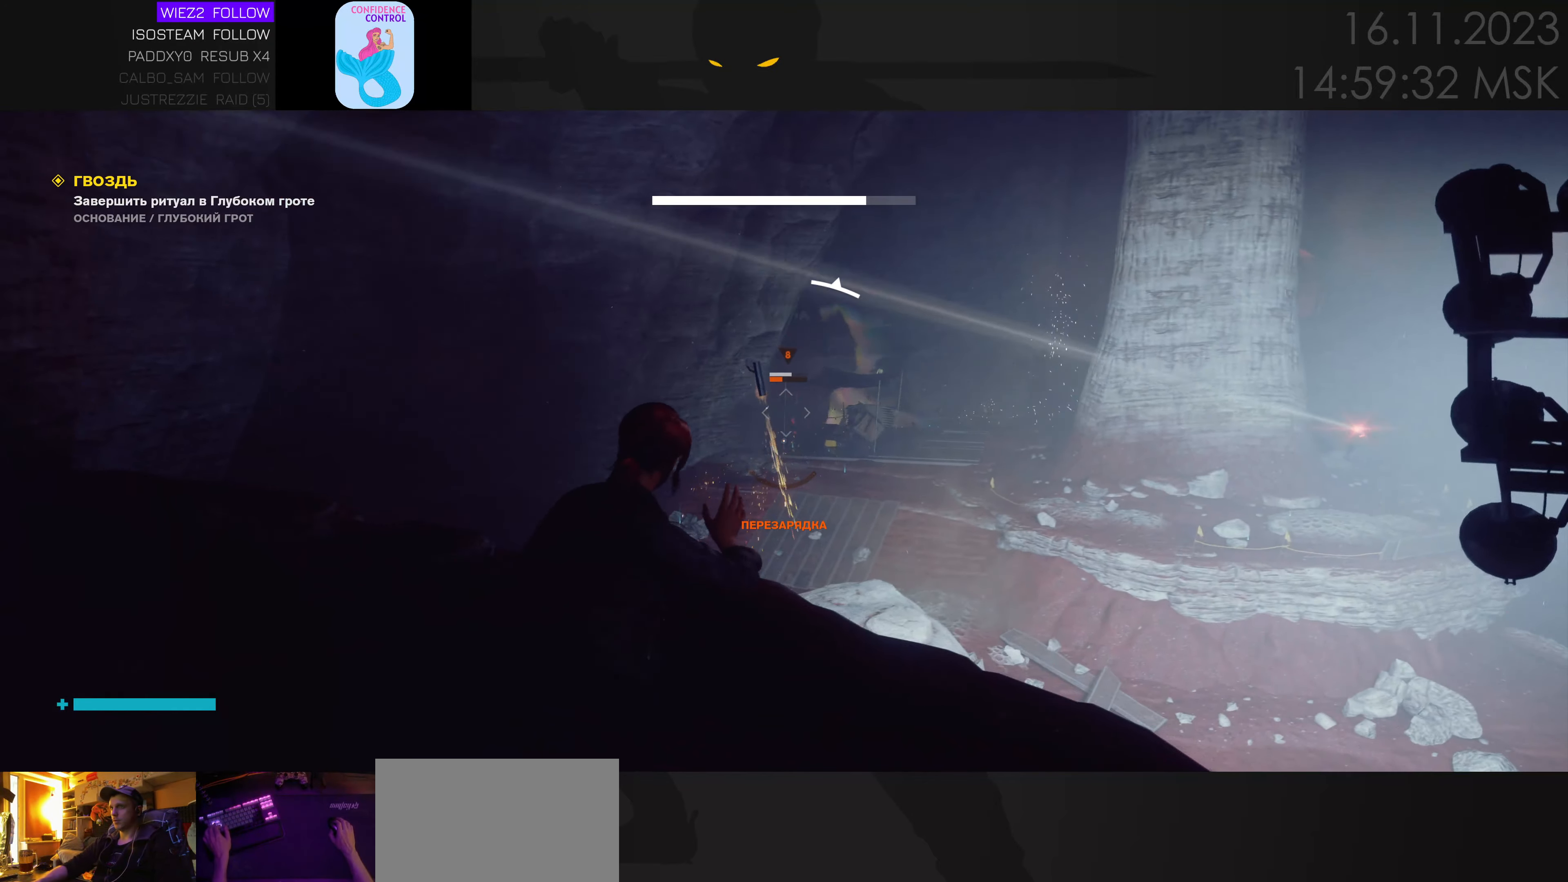
{"keys": ["a", "s"], "mouse": [], "events": [[34, "a", "down"], [117, "e", "down"], [167, "w", "up"], [200, "e", "up"], [334, "s", "down"]]}
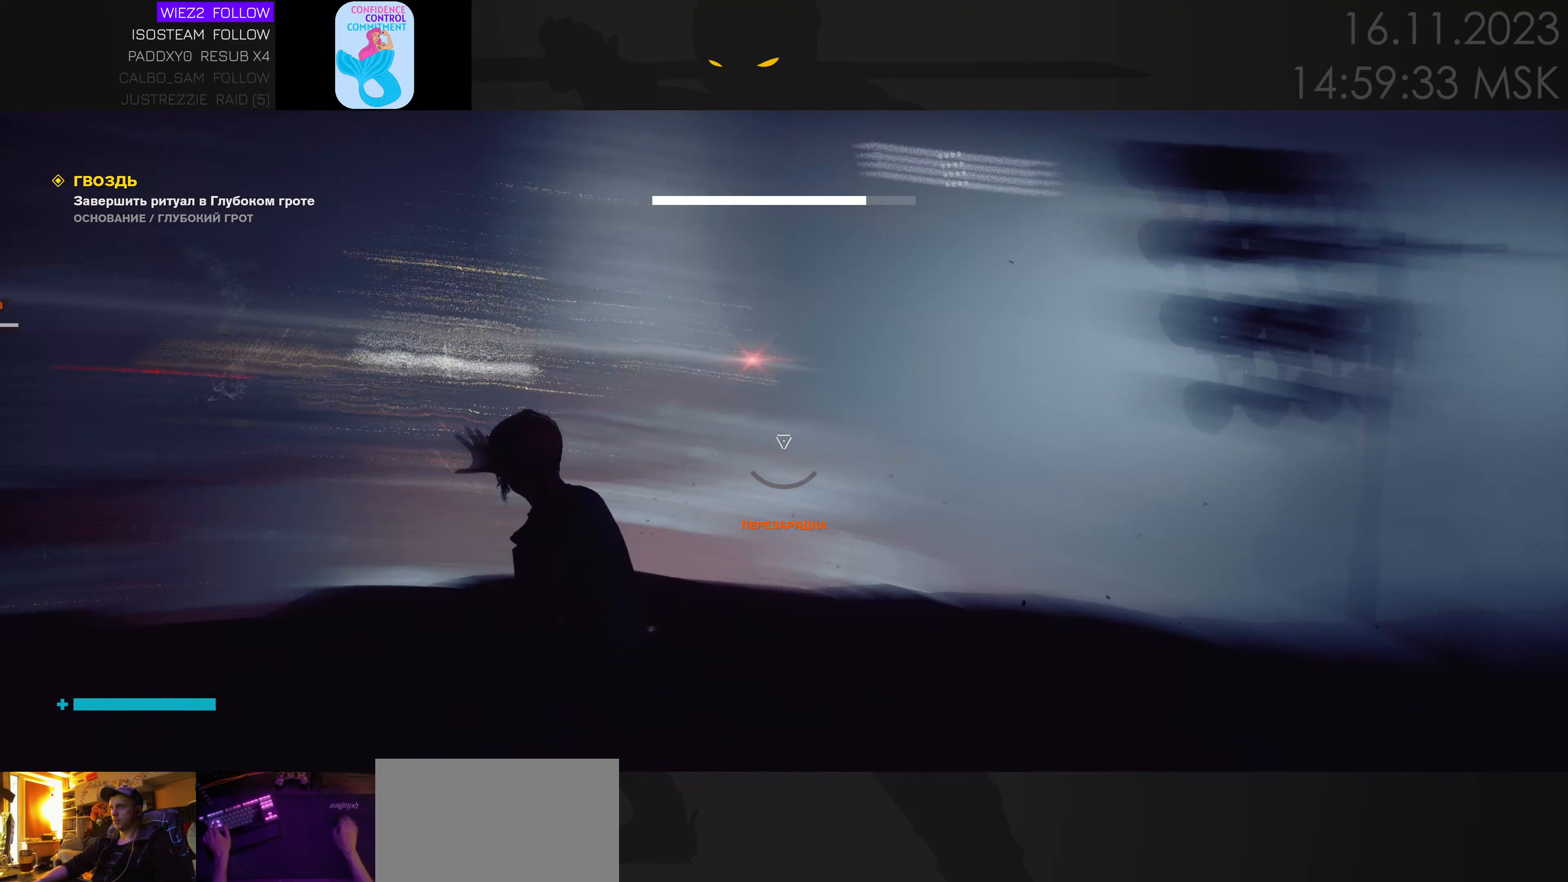
{"keys": ["a", "d"], "mouse": [], "events": [[50, "s", "up"], [134, "e", "down"], [267, "e", "up"], [484, "d", "down"]]}
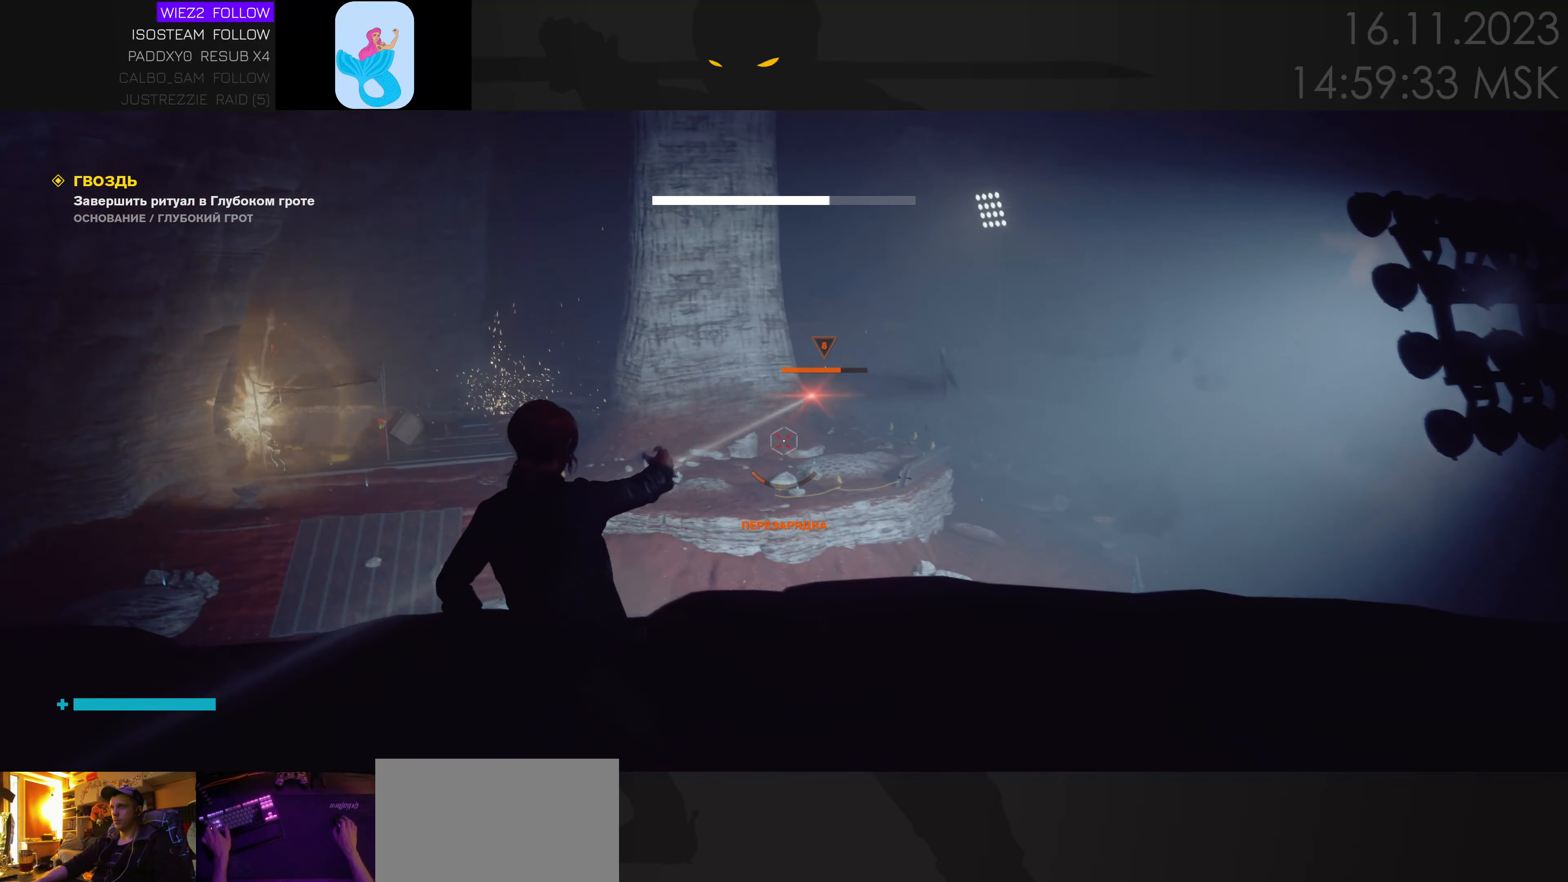
{"keys": ["d"], "mouse": [], "events": [[34, "a", "up"]]}
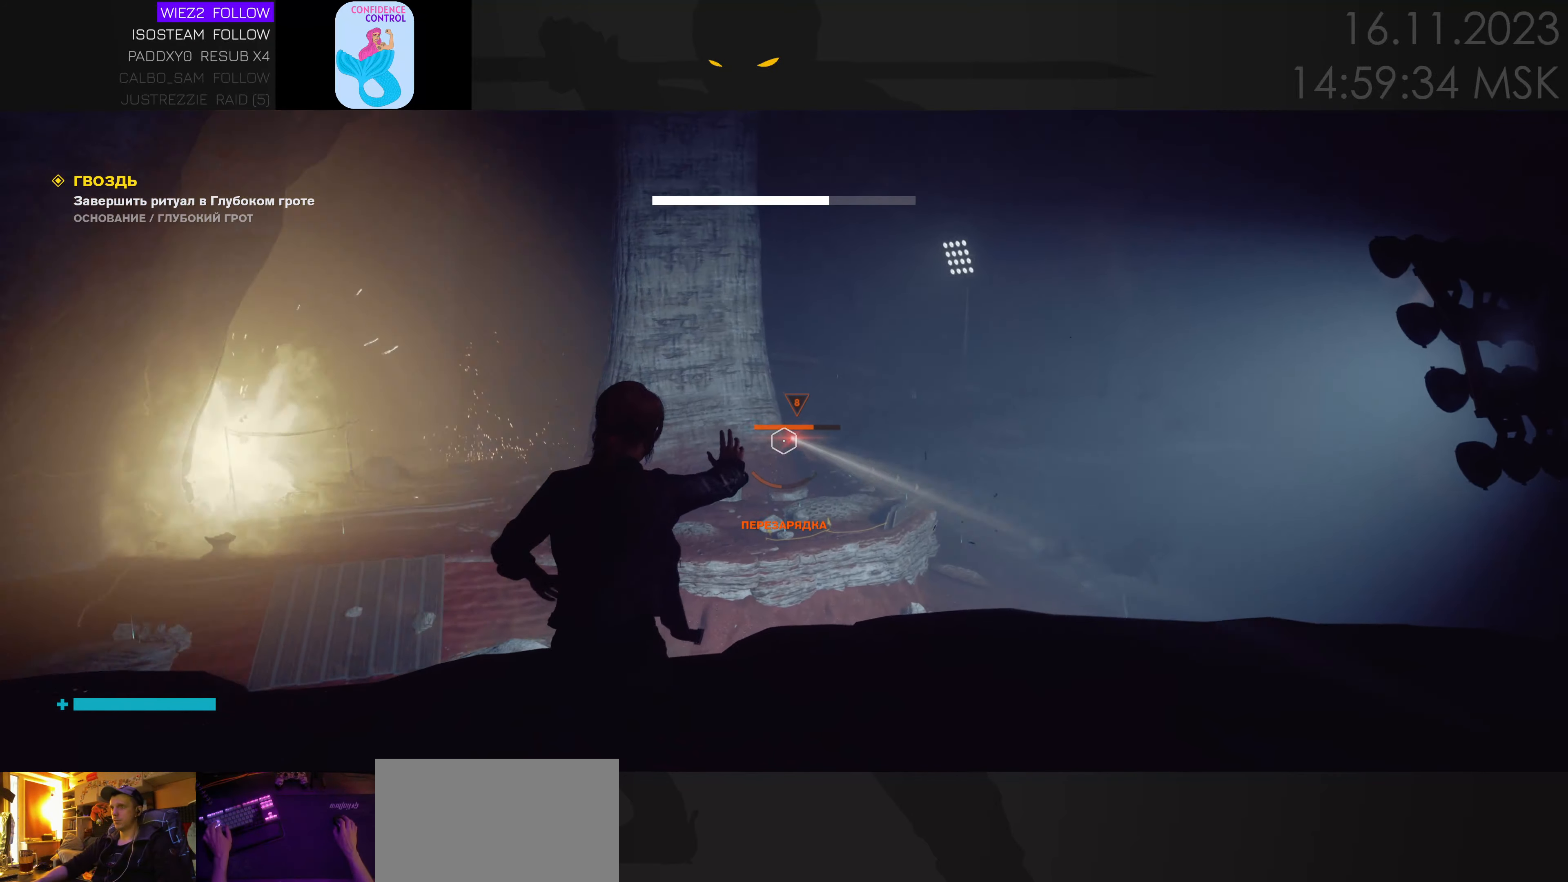
{"keys": ["d"], "mouse": [], "events": [[50, "e", "down"], [184, "e", "up"]]}
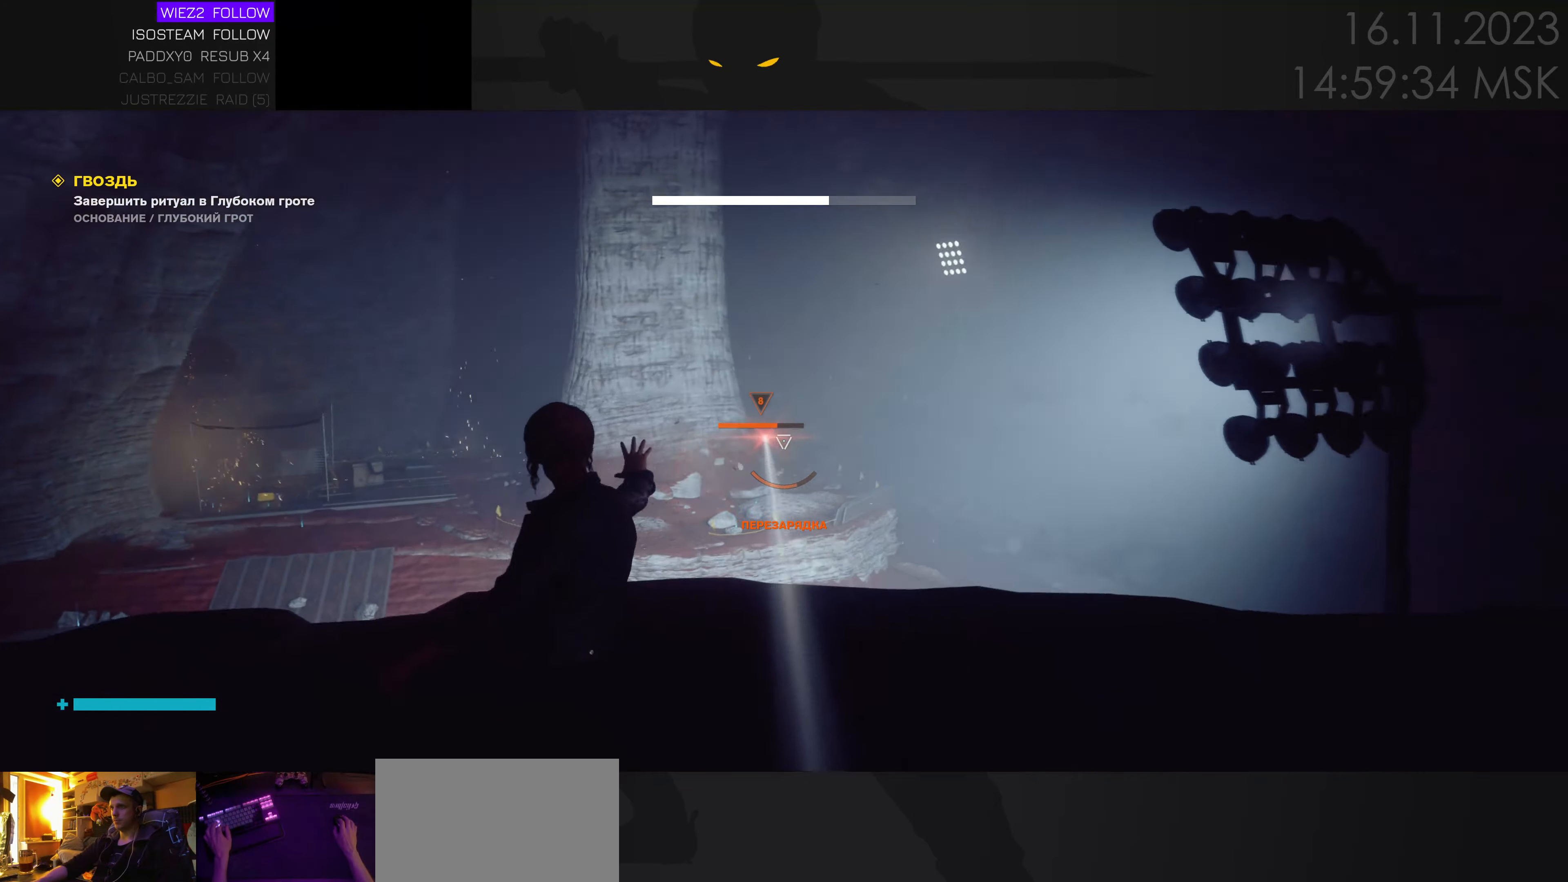
{"keys": ["a"], "mouse": [], "events": [[66, "w", "down"], [116, "d", "up"], [250, "a", "down"], [383, "e", "down"], [416, "w", "up"], [466, "e", "up"]]}
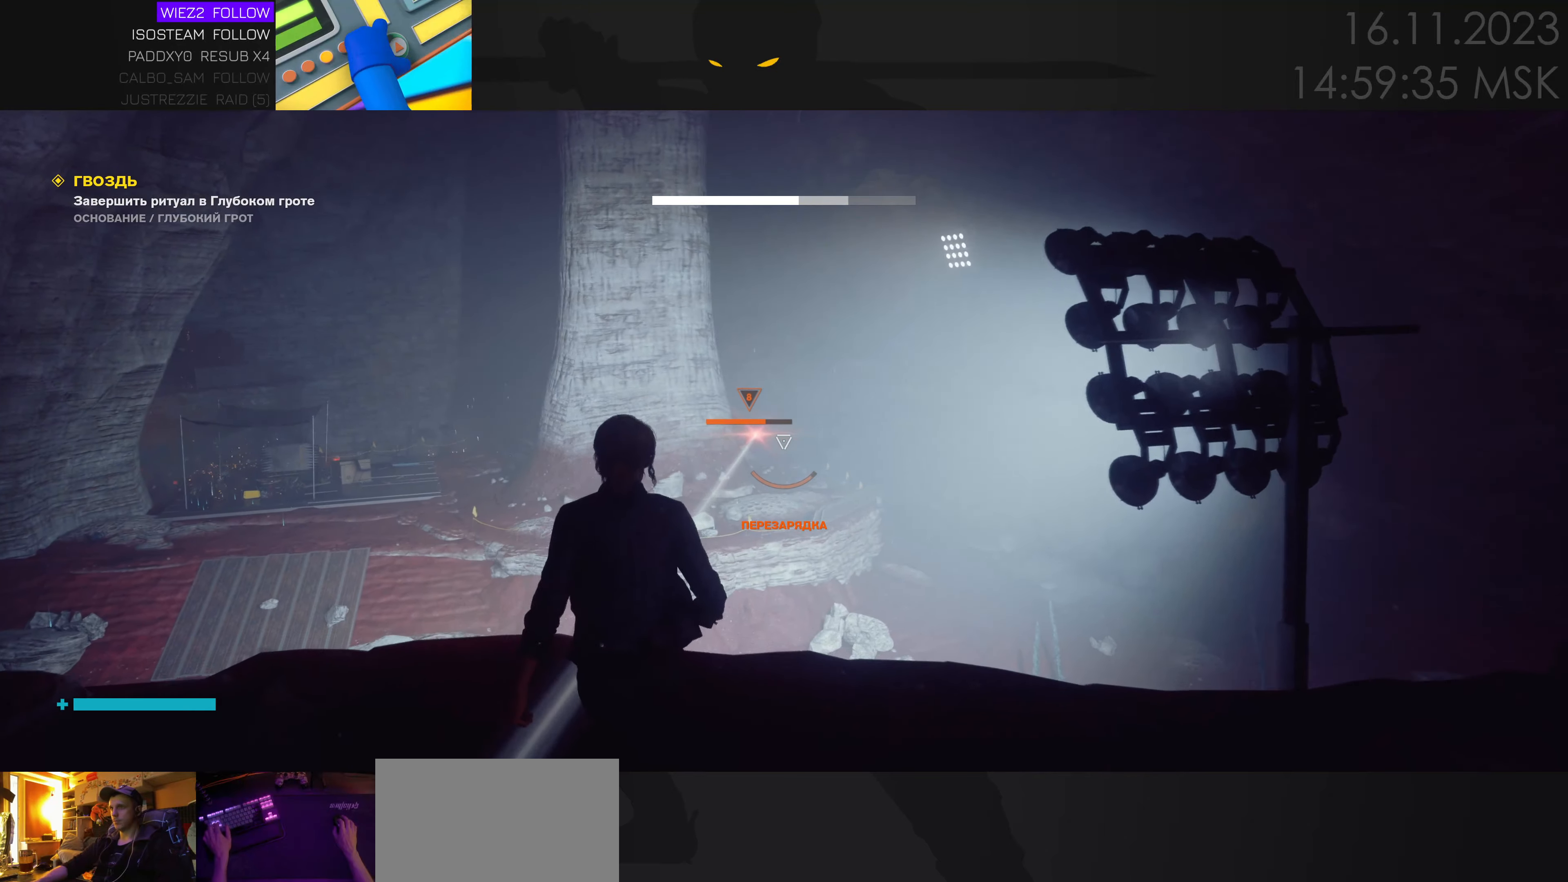
{"keys": ["a"], "mouse": [], "events": []}